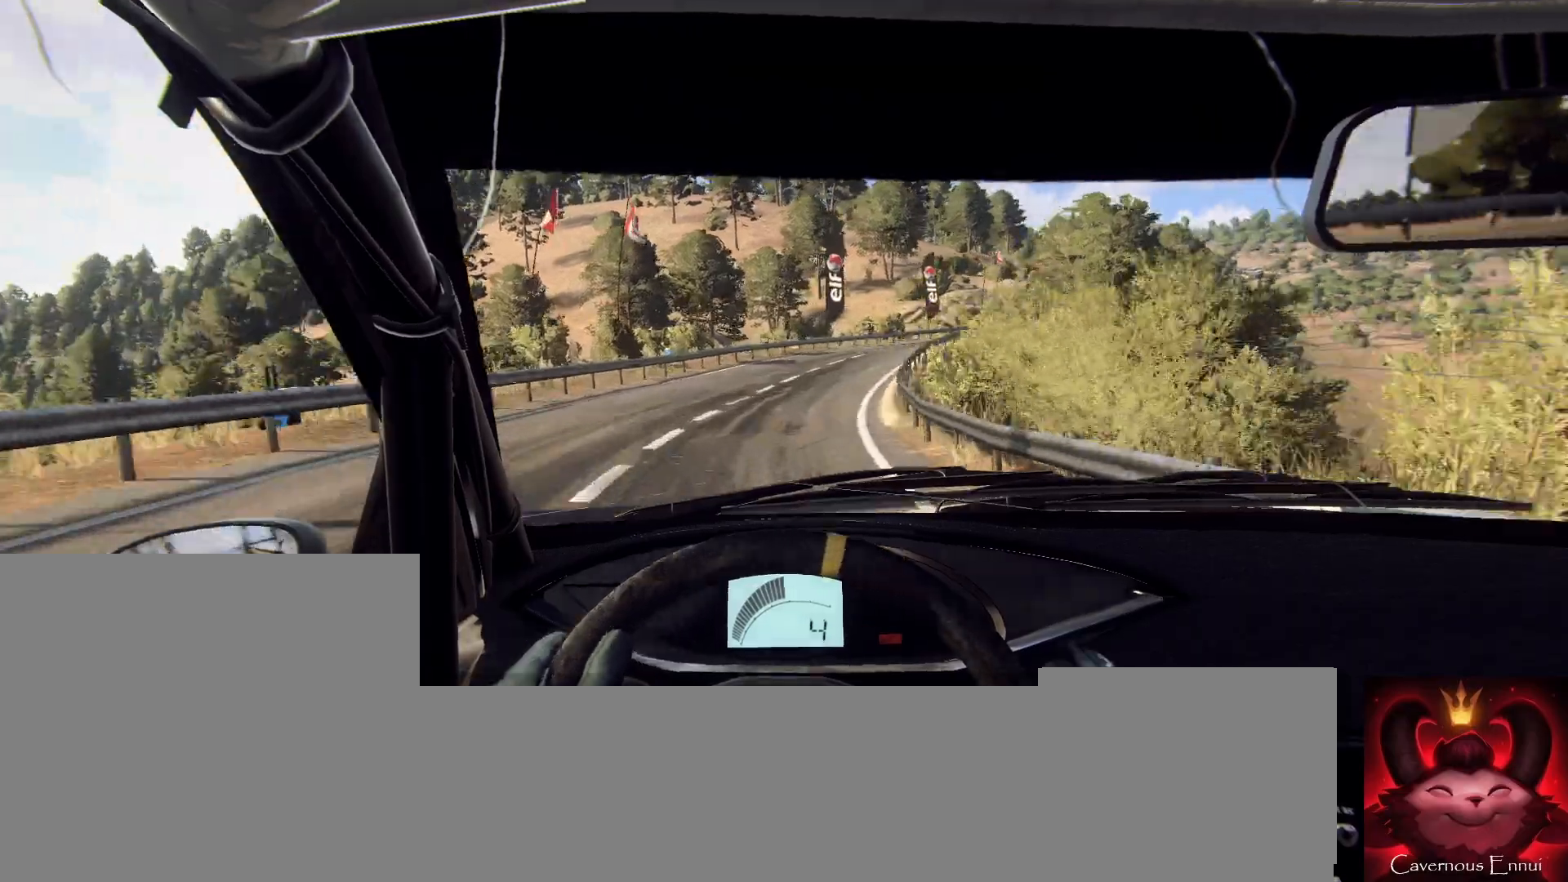
Gameplay with a controller (Xbox layout); each line is a JSON object with the inputs held at the frame after it. "events" lists button and stick changes between this image and that frame as [ms after this image, input, new state], when the widget could be followed in between.
{"buttons": [], "left_stick": "center", "right_stick": "center", "events": [[33, "left_stick", "right"], [167, "left_stick", "left"], [267, "left_stick", "right"], [300, "right_stick", "up"], [433, "right_stick", "center"], [467, "left_stick", "center"]]}
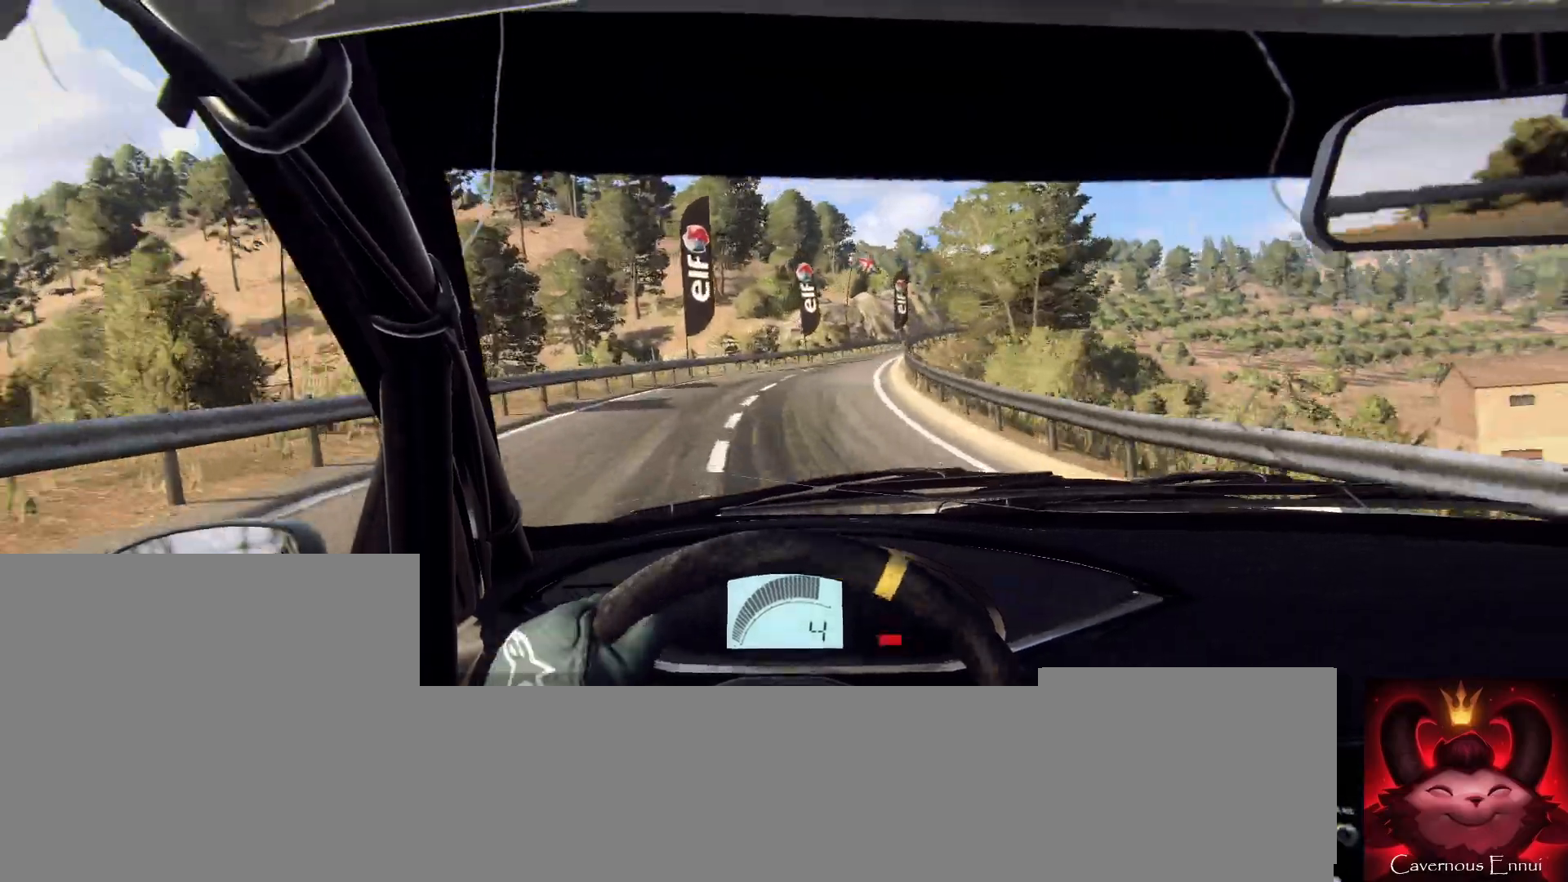
{"buttons": [], "left_stick": "center", "right_stick": "up", "events": [[33, "left_stick", "right"], [233, "left_stick", "center"], [333, "left_stick", "right"], [433, "right_stick", "up"], [467, "left_stick", "center"]]}
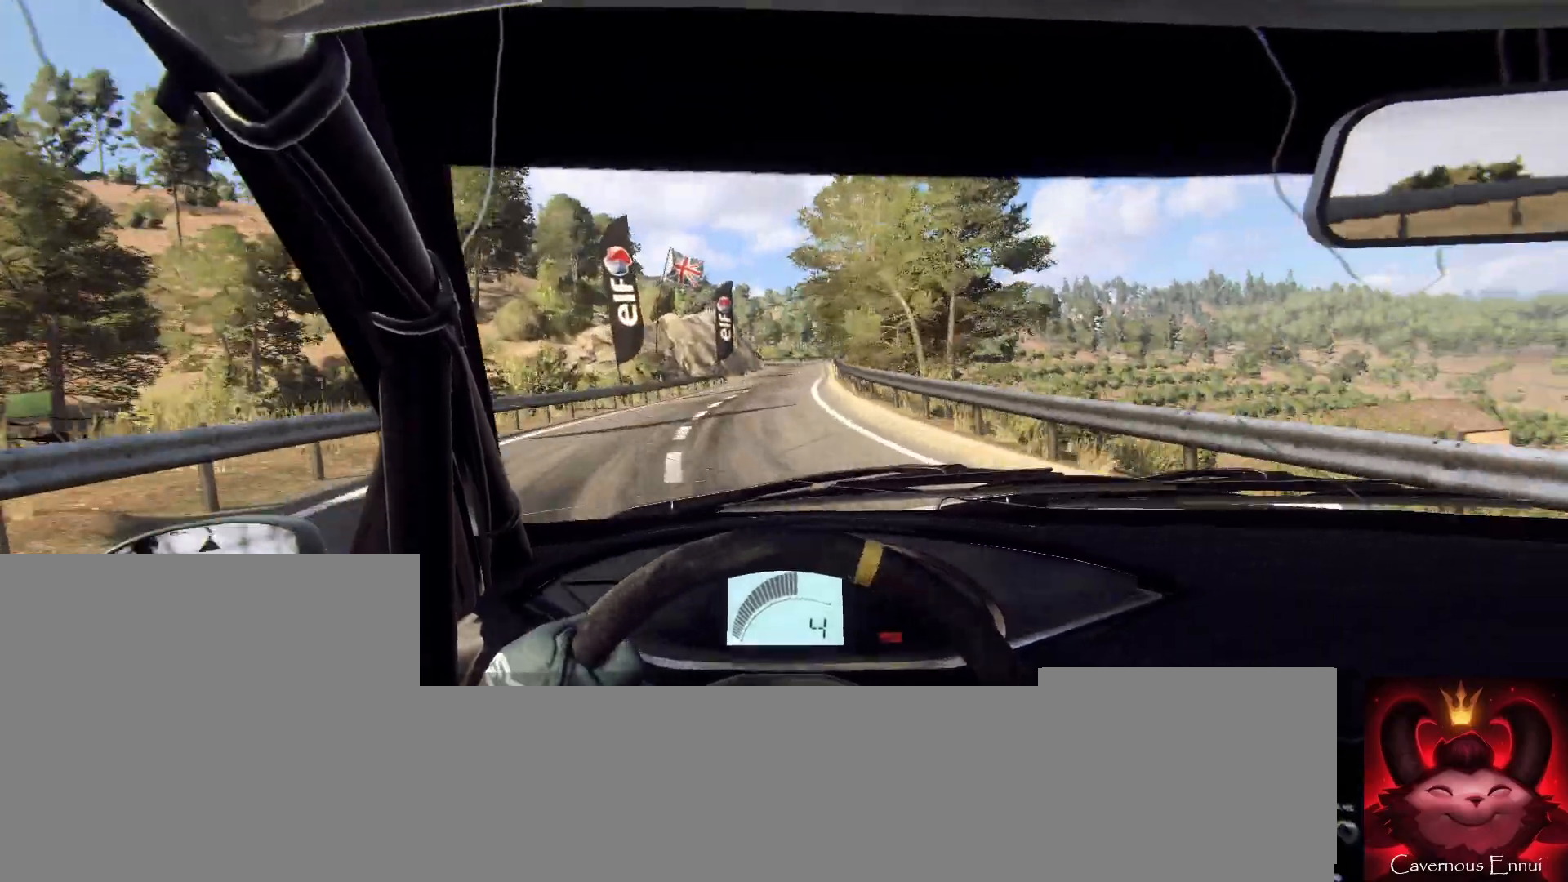
{"buttons": [], "left_stick": "center", "right_stick": "up", "events": [[167, "left_stick", "down-left"], [233, "left_stick", "center"]]}
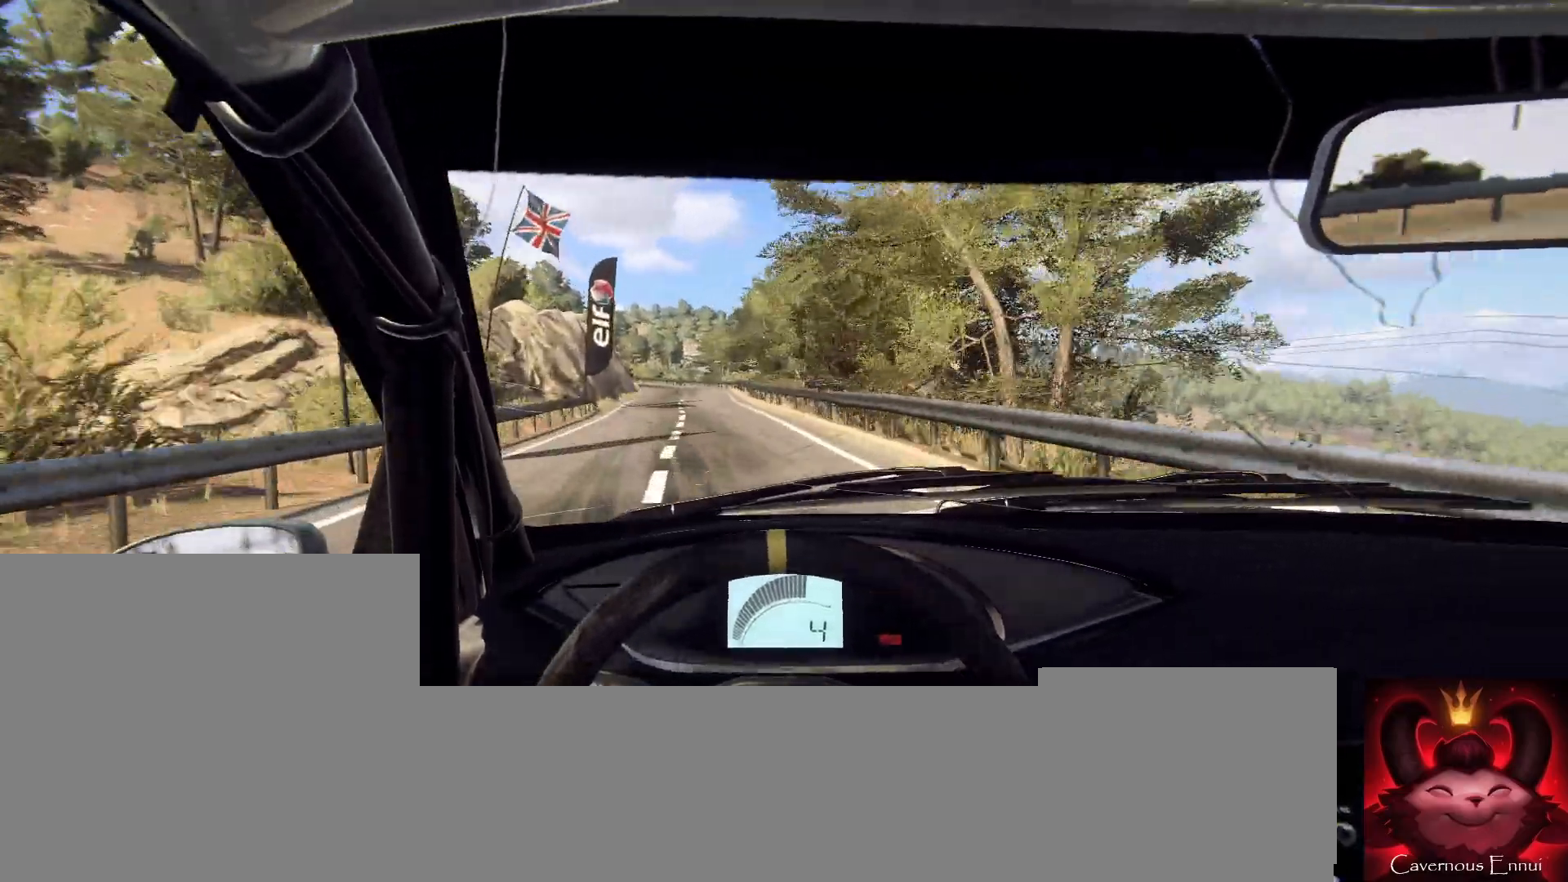
{"buttons": [], "left_stick": "center", "right_stick": "up", "events": [[333, "left_stick", "down-left"], [467, "left_stick", "center"]]}
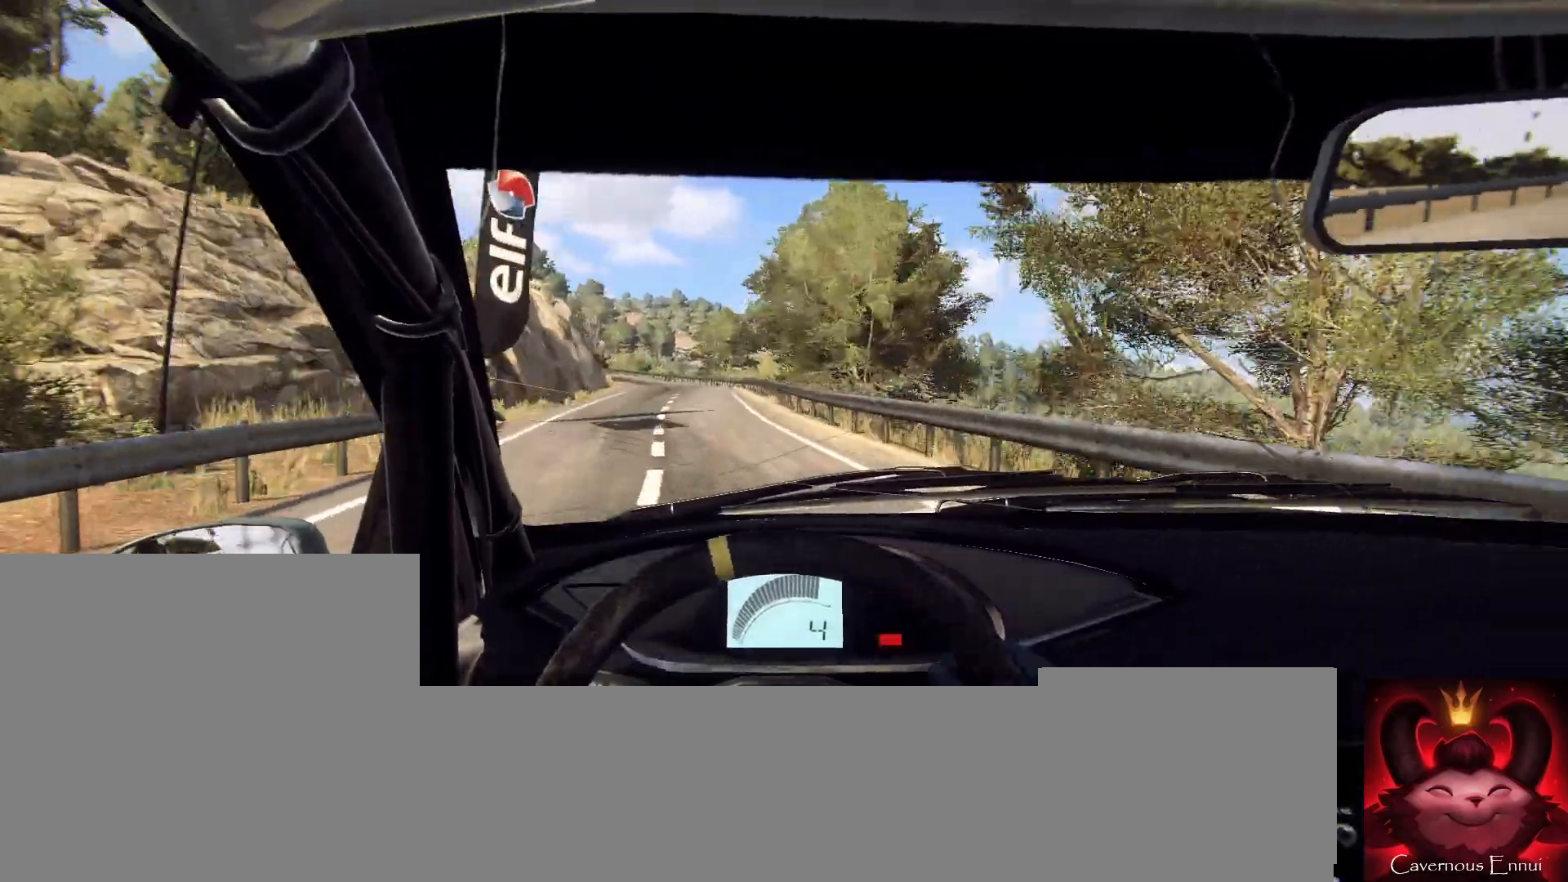
{"buttons": [], "left_stick": "down-left", "right_stick": "up", "events": [[333, "left_stick", "down-left"]]}
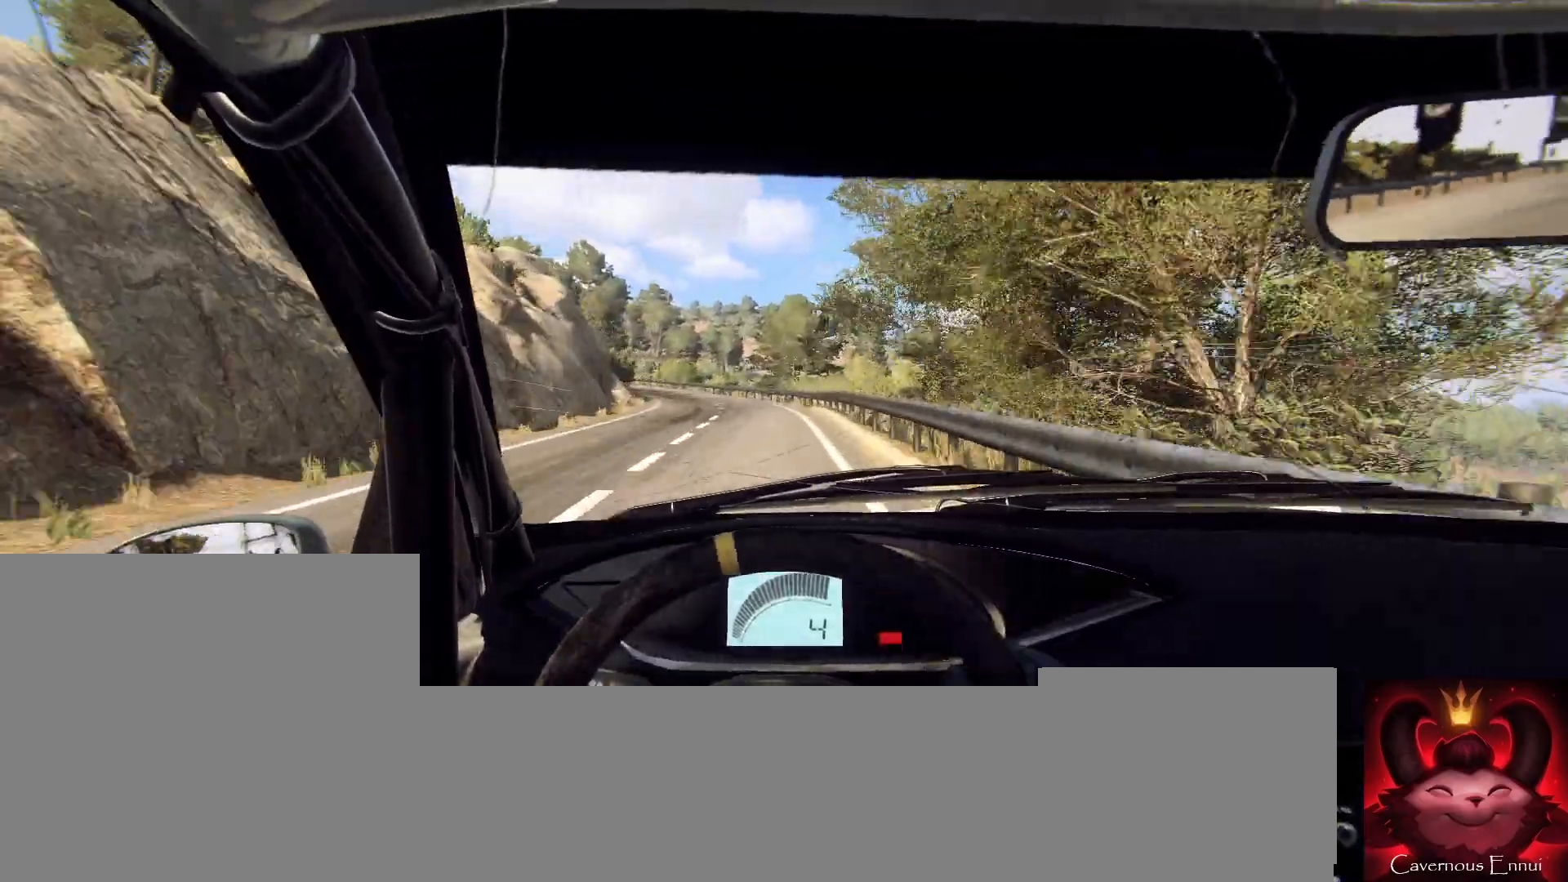
{"buttons": [], "left_stick": "left", "right_stick": "up", "events": [[33, "R1", "down"], [67, "R1", "up"], [67, "left_stick", "center"], [167, "left_stick", "down-left"], [400, "left_stick", "left"]]}
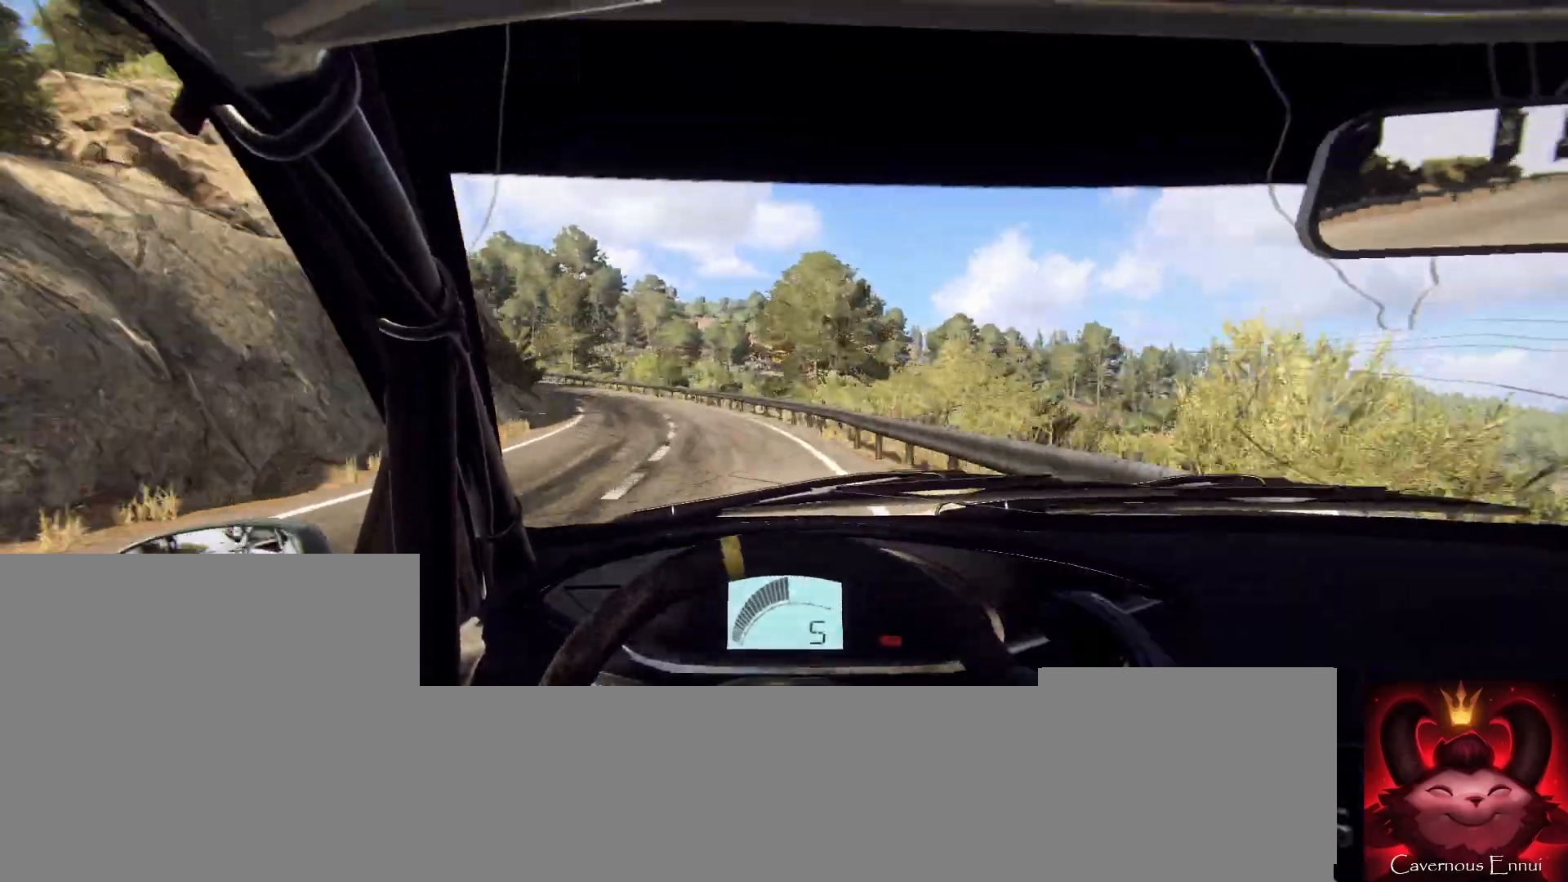
{"buttons": [], "left_stick": "center", "right_stick": "center", "events": [[33, "right_stick", "center"], [100, "L2", "down"], [300, "L1", "down"], [333, "L2", "up"], [367, "L1", "up"], [367, "left_stick", "center"]]}
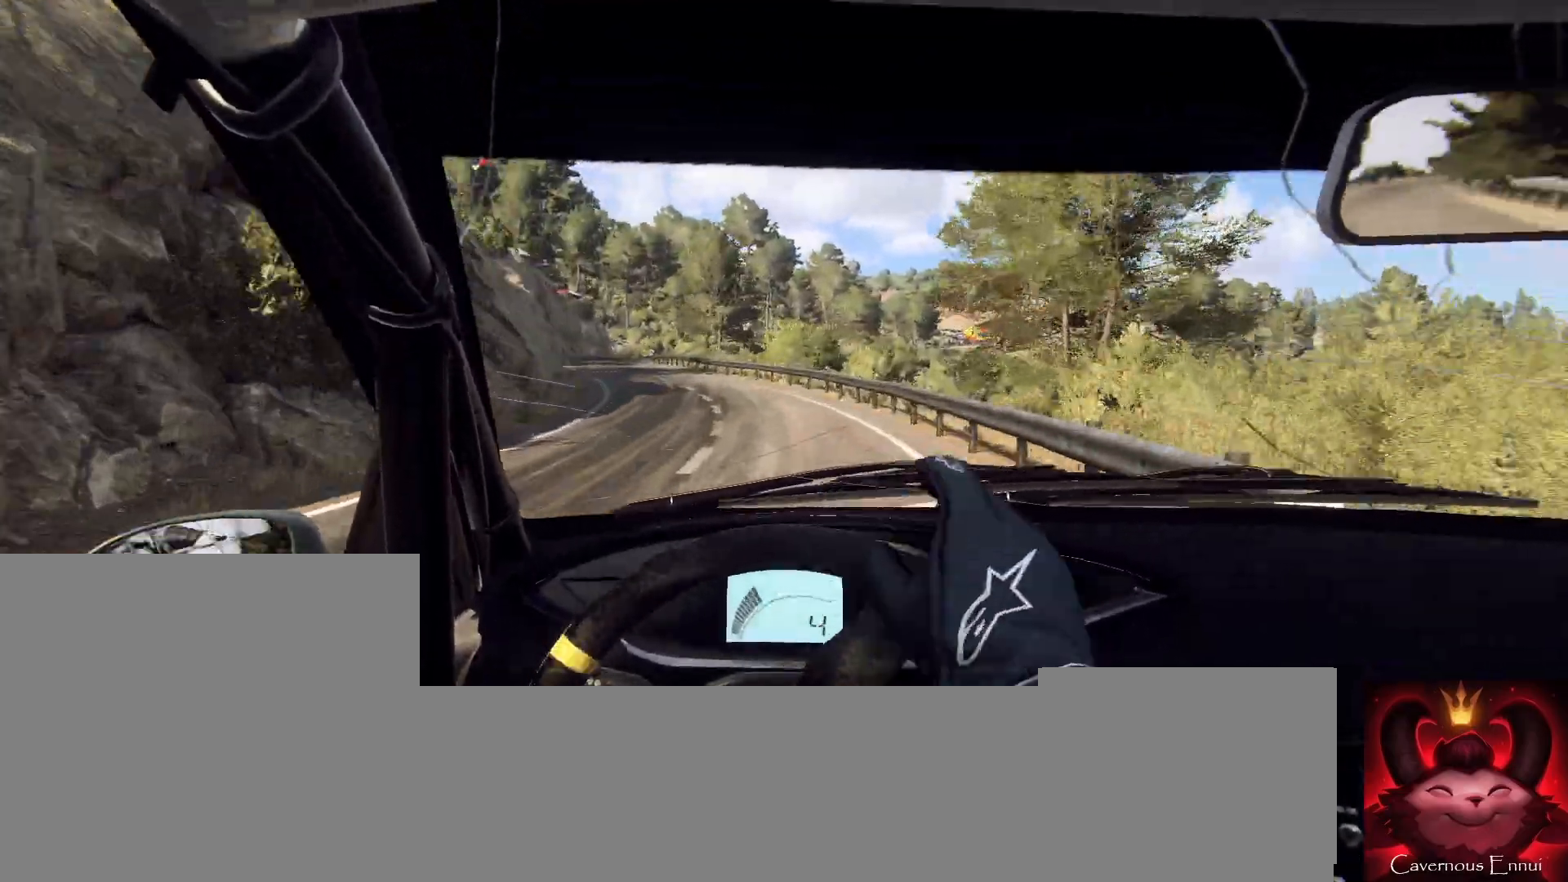
{"buttons": [], "left_stick": "left", "right_stick": "center", "events": [[33, "L2", "down"], [33, "left_stick", "left"], [100, "L2", "up"], [167, "left_stick", "center"], [267, "left_stick", "left"]]}
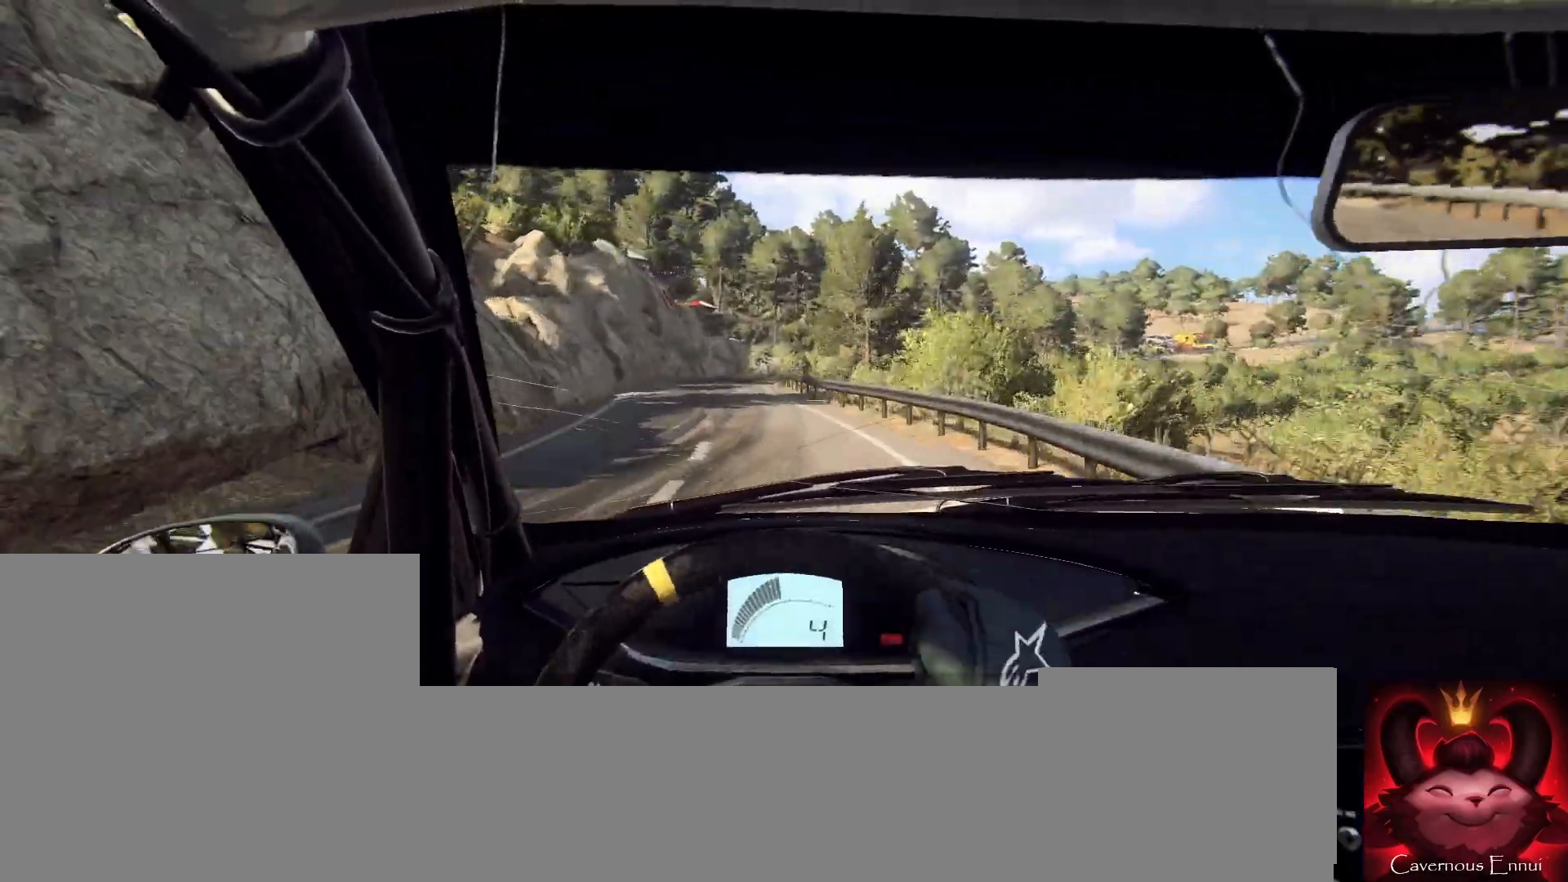
{"buttons": [], "left_stick": "right", "right_stick": "up", "events": [[133, "left_stick", "center"], [367, "right_stick", "up"], [467, "left_stick", "right"]]}
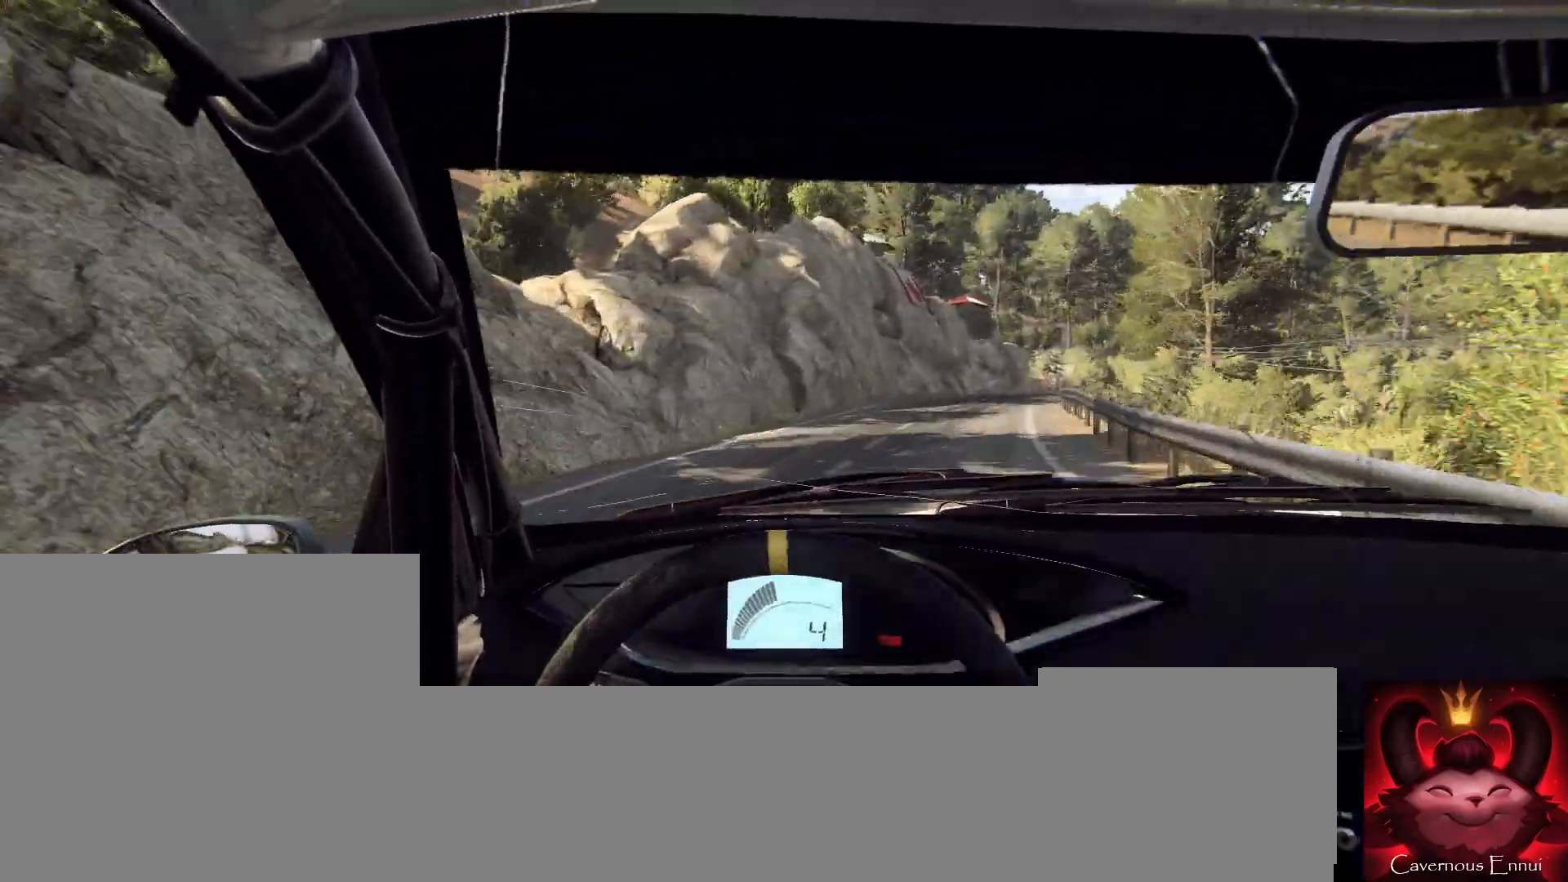
{"buttons": [], "left_stick": "right", "right_stick": "up", "events": [[333, "left_stick", "center"], [500, "left_stick", "right"]]}
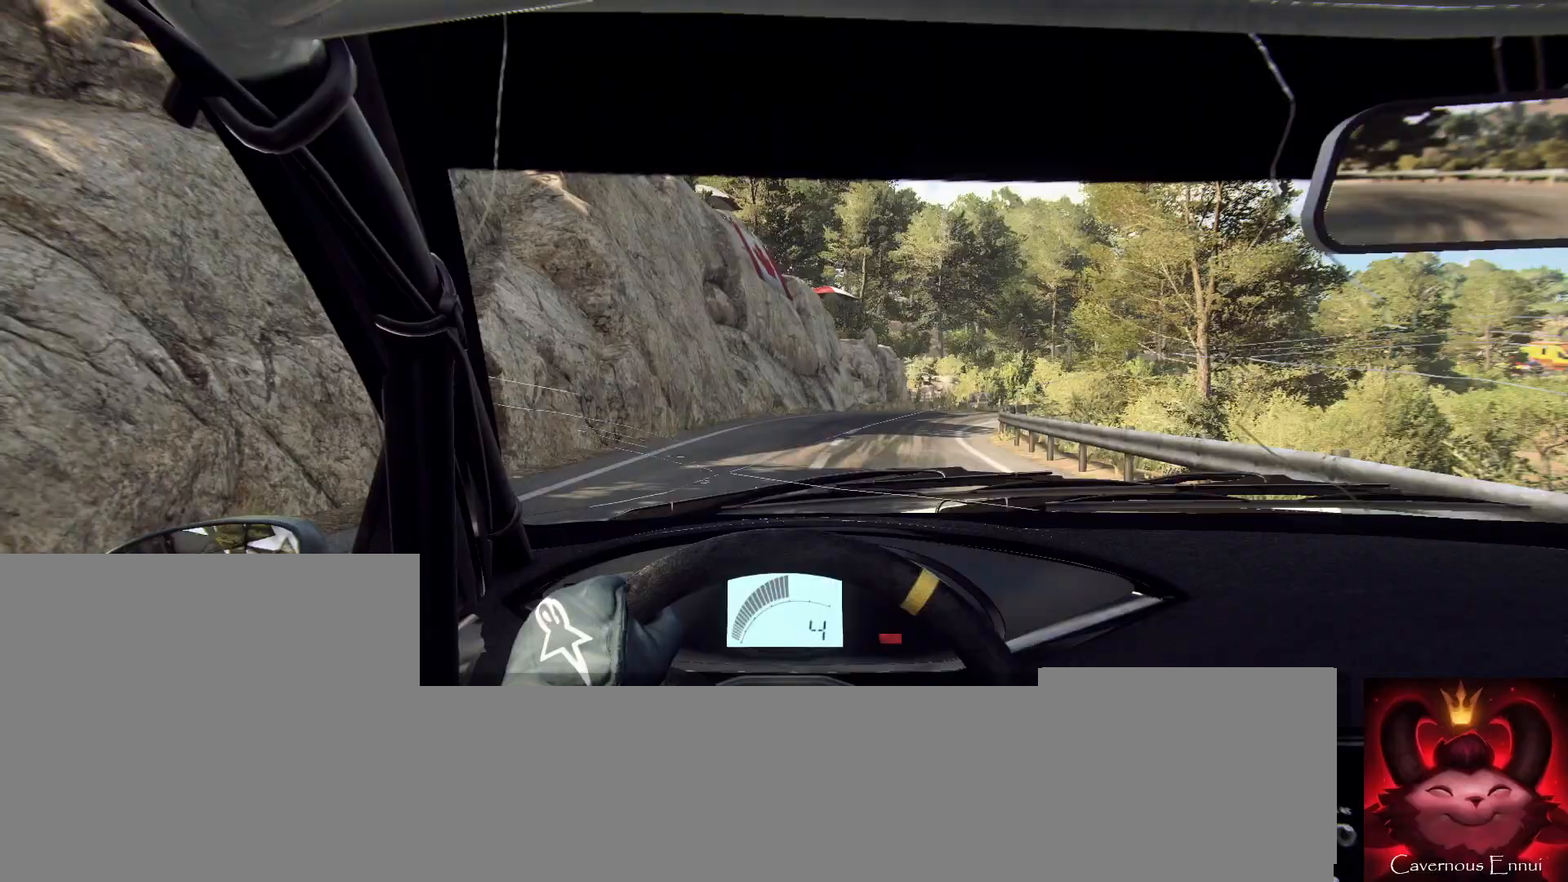
{"buttons": [], "left_stick": "right", "right_stick": "center", "events": [[100, "right_stick", "center"], [333, "right_stick", "up"], [467, "right_stick", "center"]]}
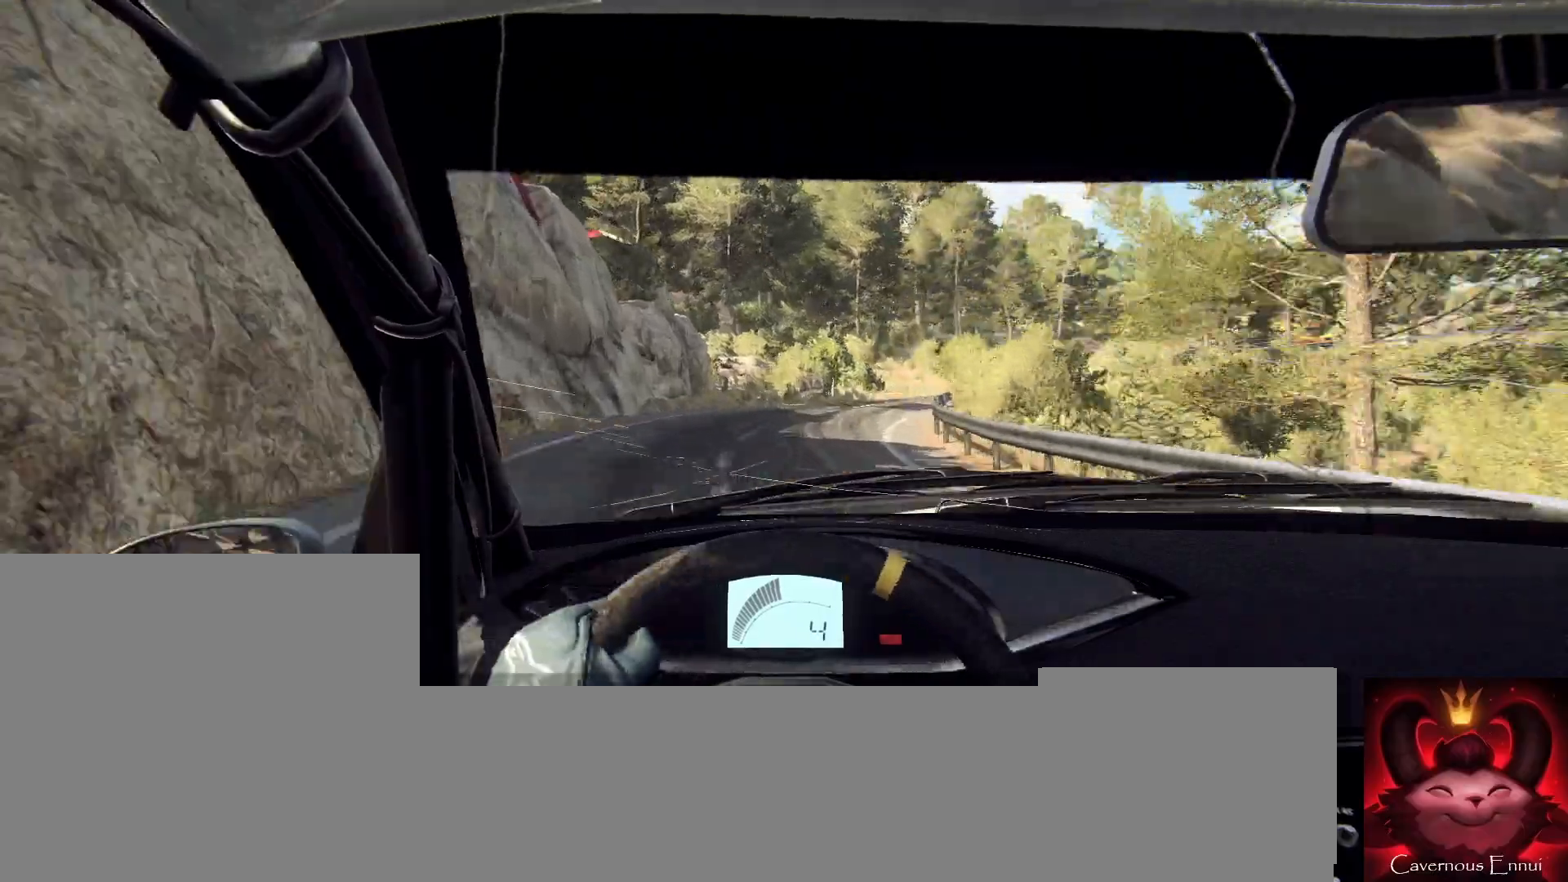
{"buttons": [], "left_stick": "center", "right_stick": "up", "events": [[200, "left_stick", "center"], [333, "left_stick", "right"], [333, "right_stick", "up"], [433, "left_stick", "center"]]}
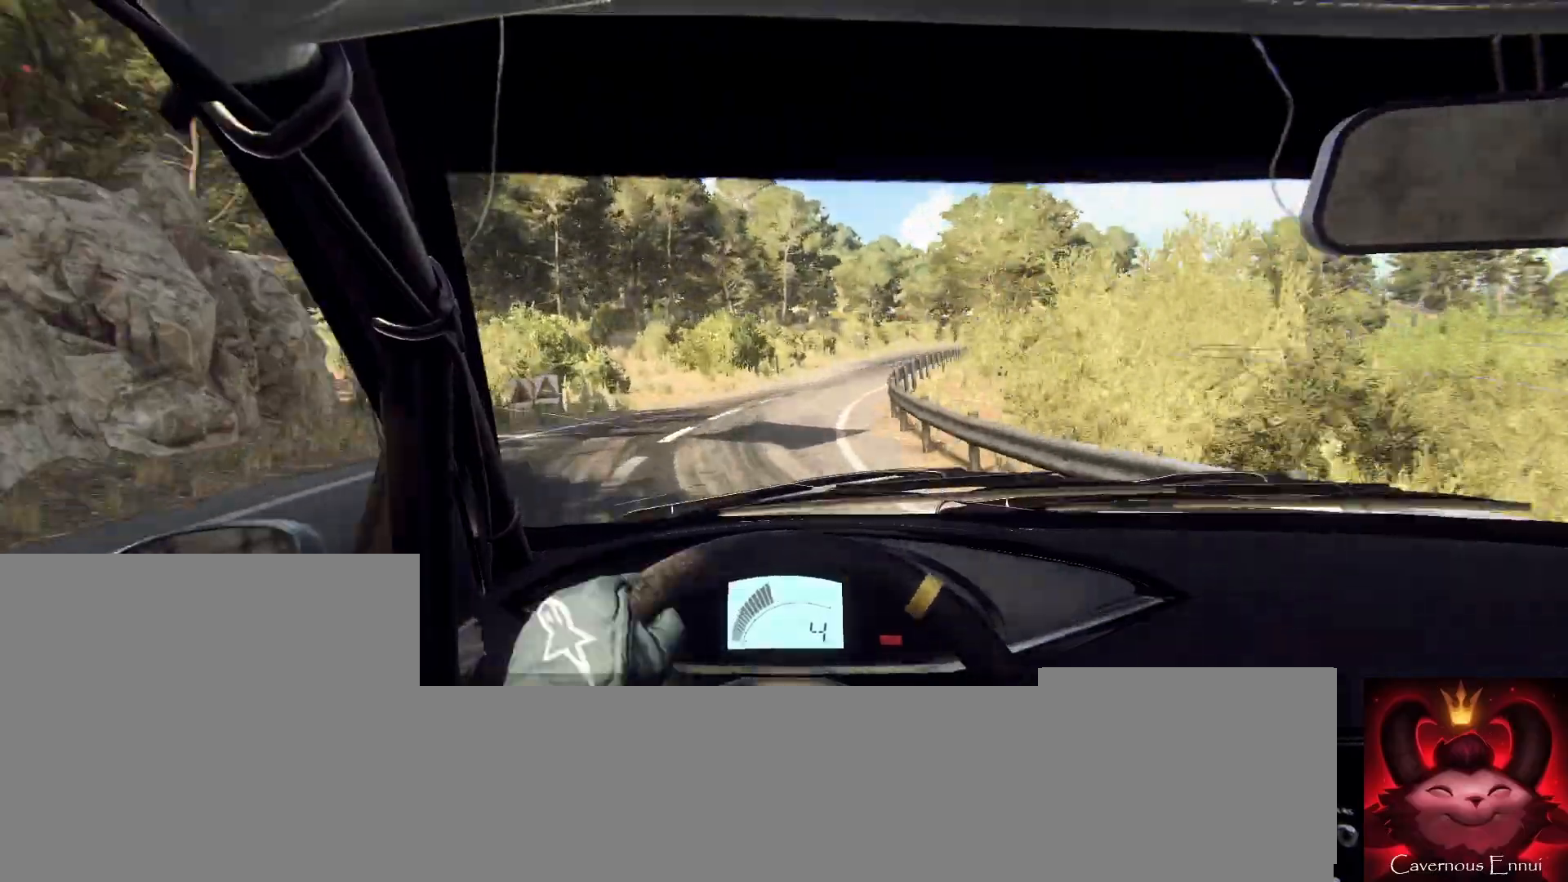
{"buttons": [], "left_stick": "center", "right_stick": "up", "events": [[67, "left_stick", "right"], [167, "left_stick", "center"]]}
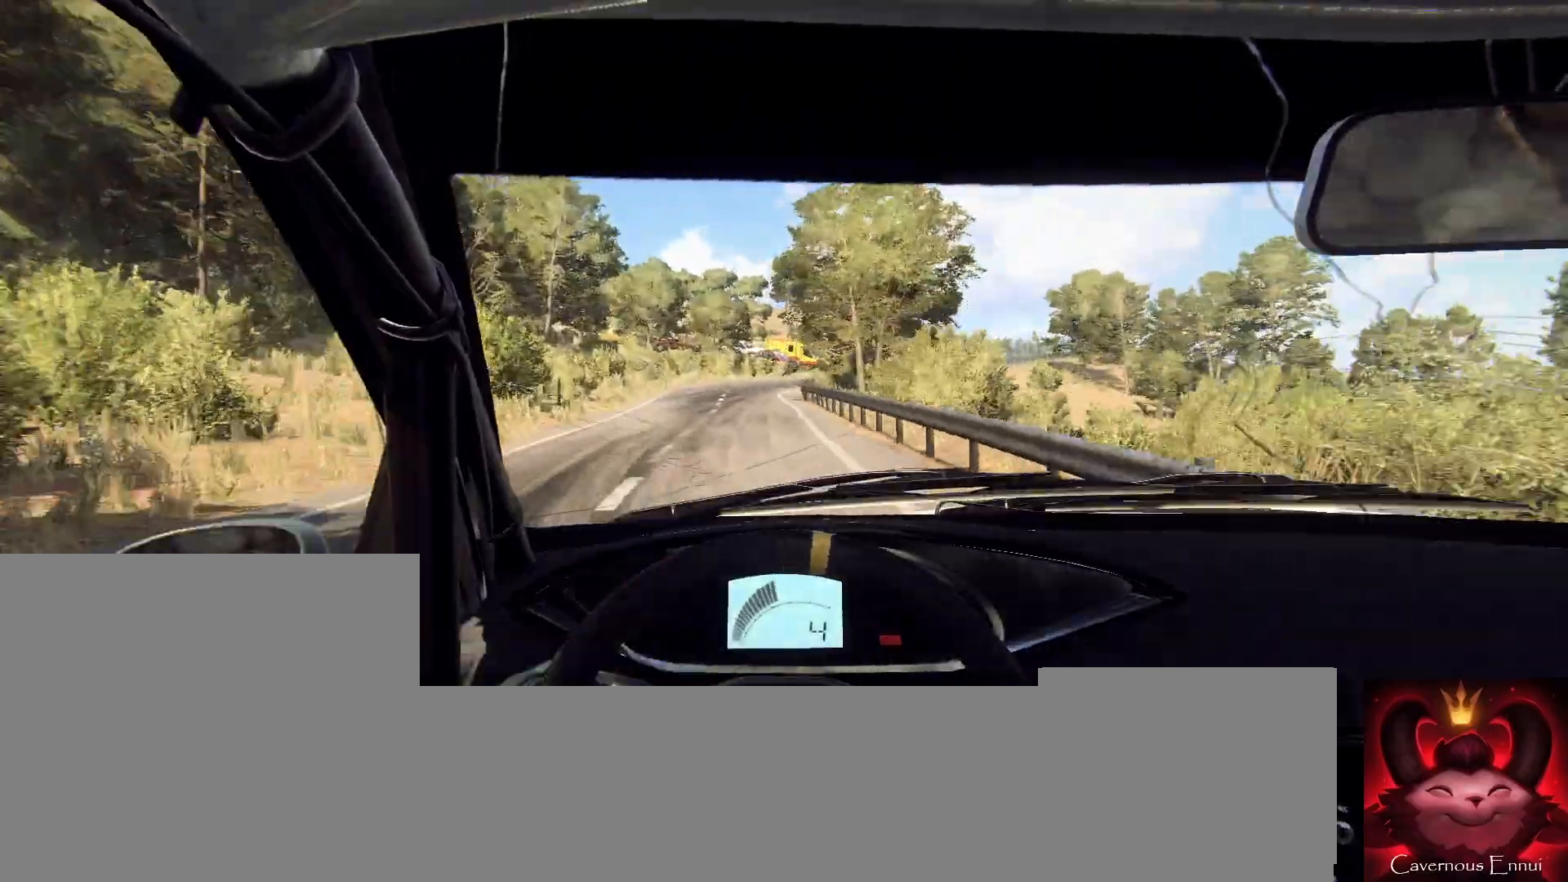
{"buttons": [], "left_stick": "down-left", "right_stick": "up", "events": [[33, "left_stick", "down-left"], [267, "left_stick", "center"], [500, "left_stick", "down-left"]]}
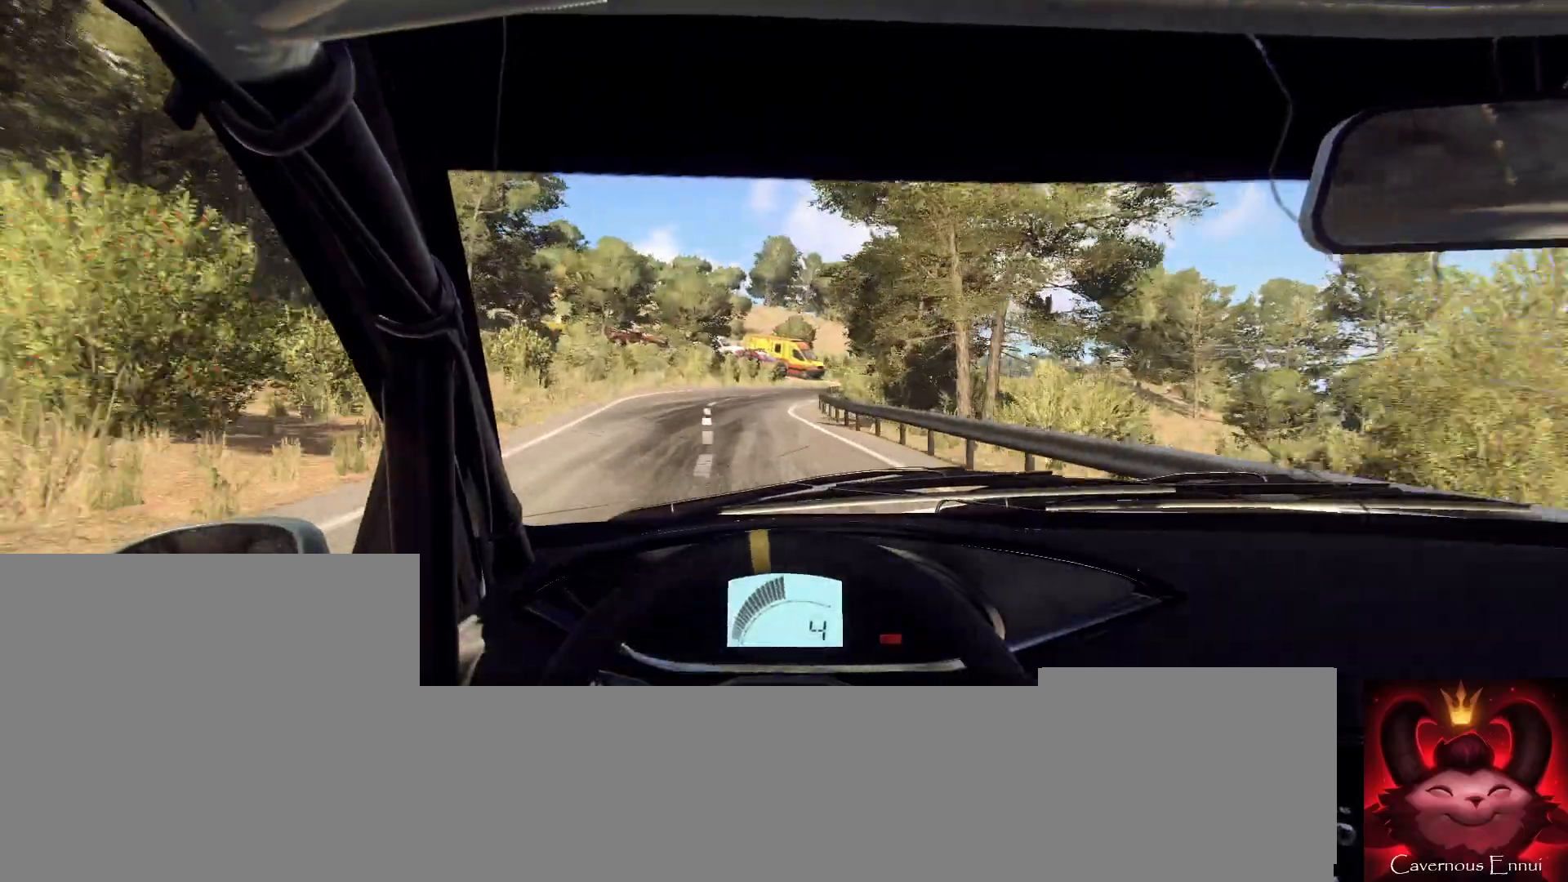
{"buttons": [], "left_stick": "center", "right_stick": "center", "events": [[133, "left_stick", "center"], [267, "right_stick", "center"], [300, "left_stick", "right"], [333, "L2", "down"], [433, "L2", "up"], [433, "left_stick", "left"], [500, "left_stick", "center"]]}
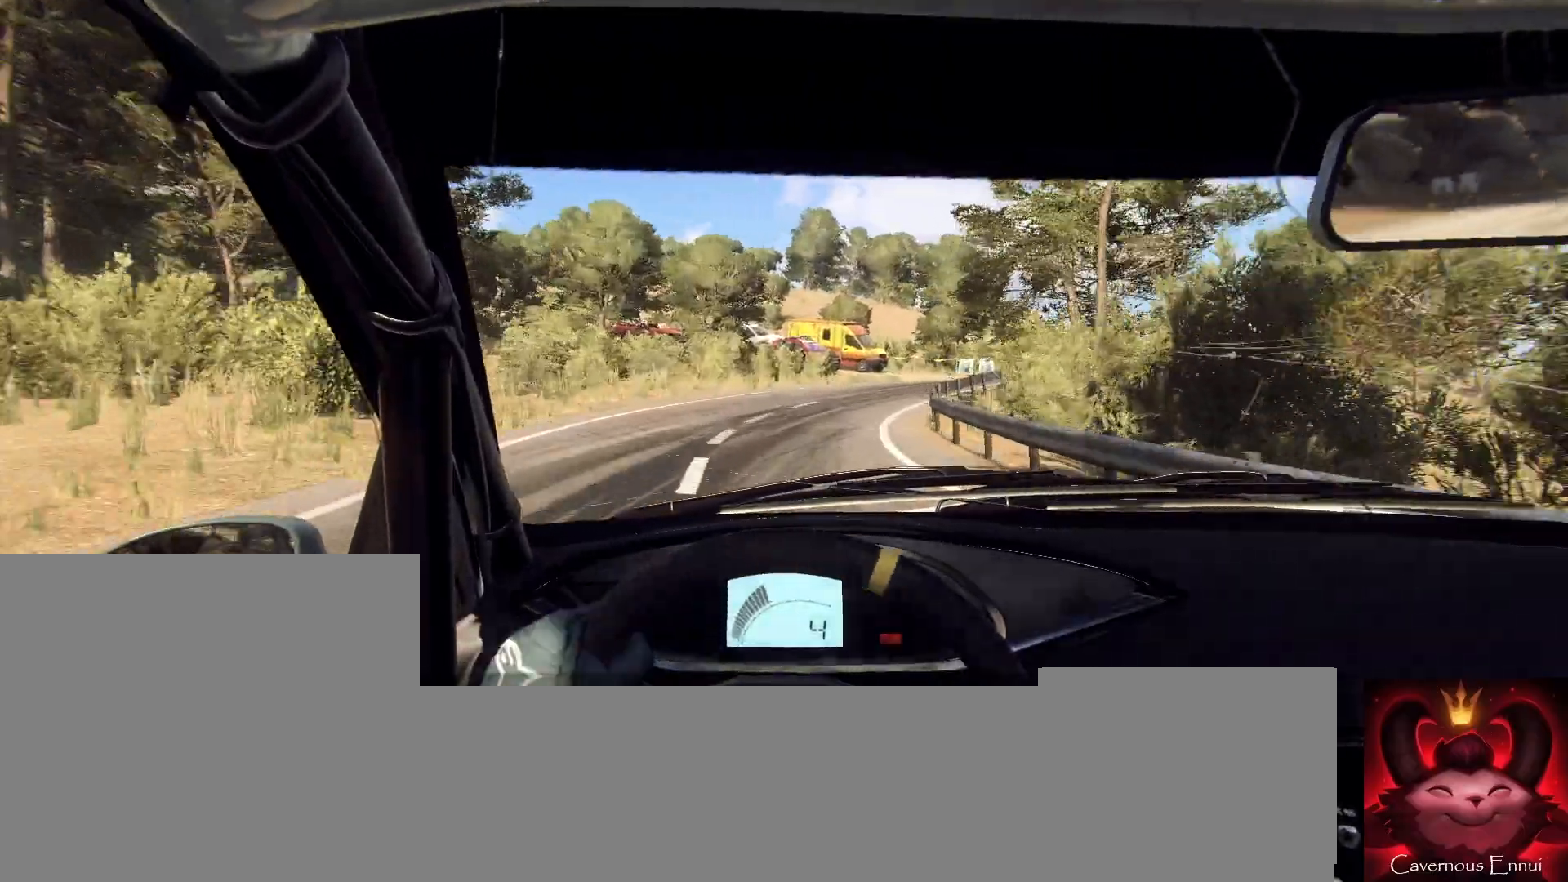
{"buttons": [], "left_stick": "center", "right_stick": "center", "events": [[67, "L2", "down"], [67, "left_stick", "right"], [167, "L1", "down"], [167, "L2", "up"], [233, "L1", "up"], [433, "left_stick", "center"]]}
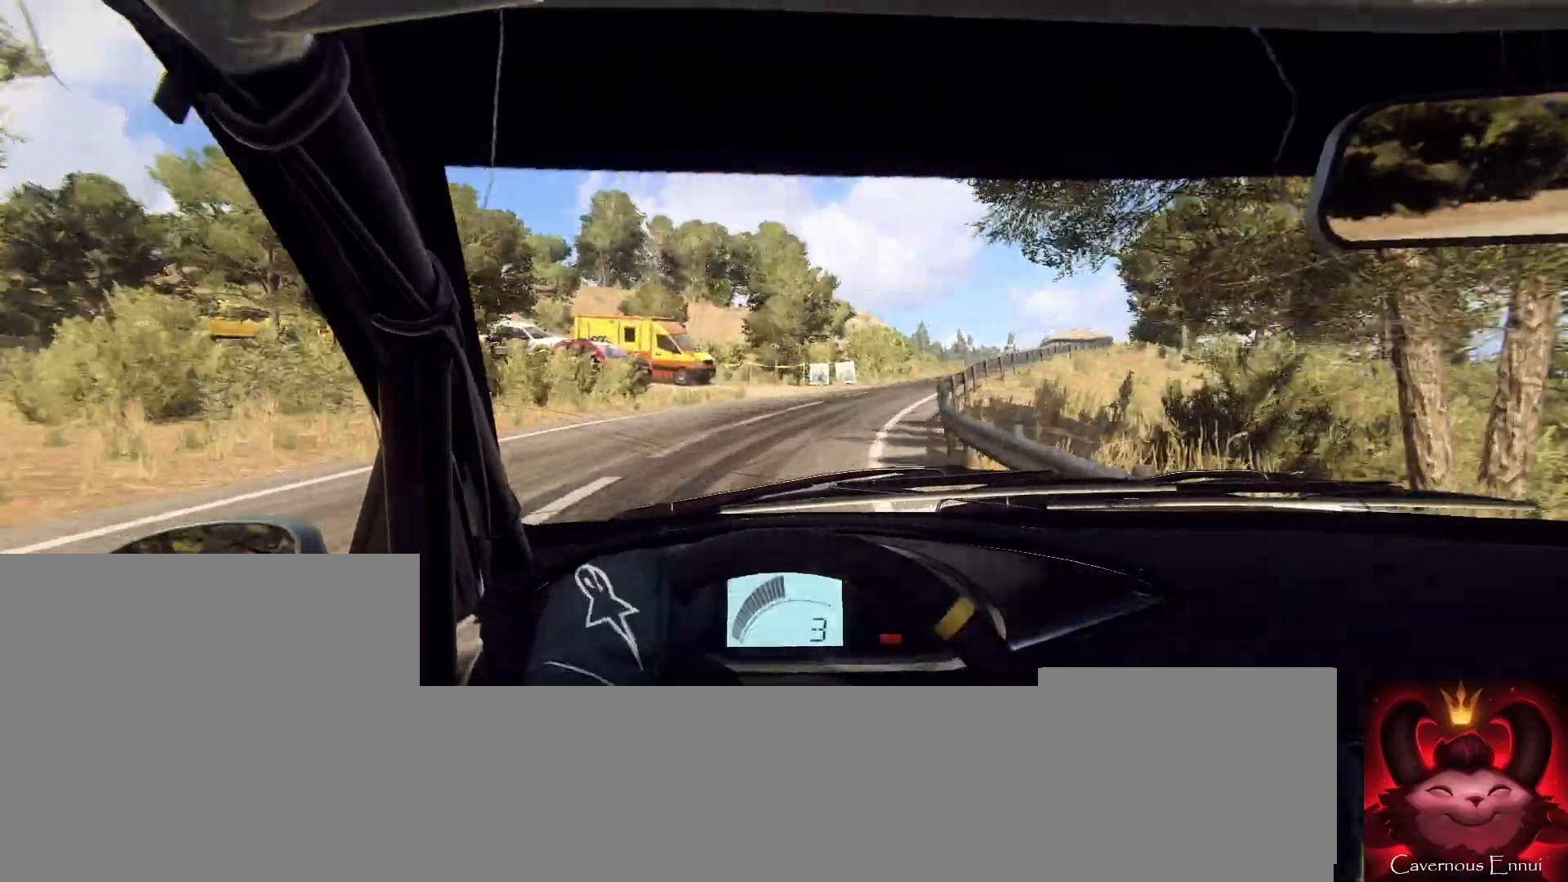
{"buttons": [], "left_stick": "up-right", "right_stick": "up", "events": [[100, "left_stick", "right"], [167, "left_stick", "center"], [233, "right_stick", "up"], [333, "left_stick", "down-left"], [467, "left_stick", "up-right"]]}
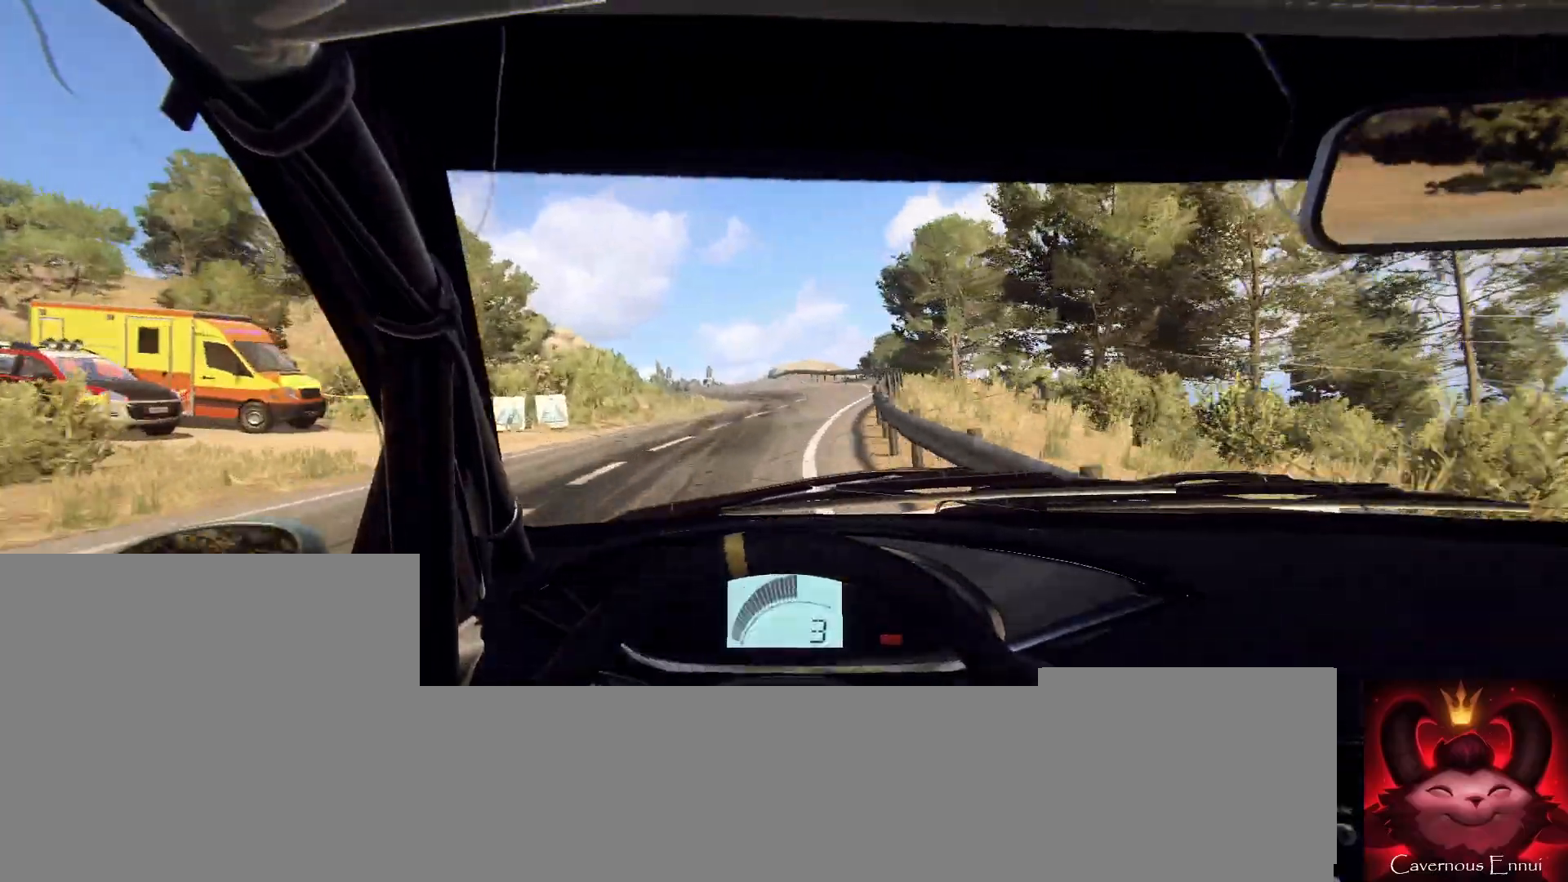
{"buttons": [], "left_stick": "down-left", "right_stick": "up", "events": [[33, "left_stick", "center"], [167, "left_stick", "right"], [433, "left_stick", "center"], [500, "left_stick", "down-left"]]}
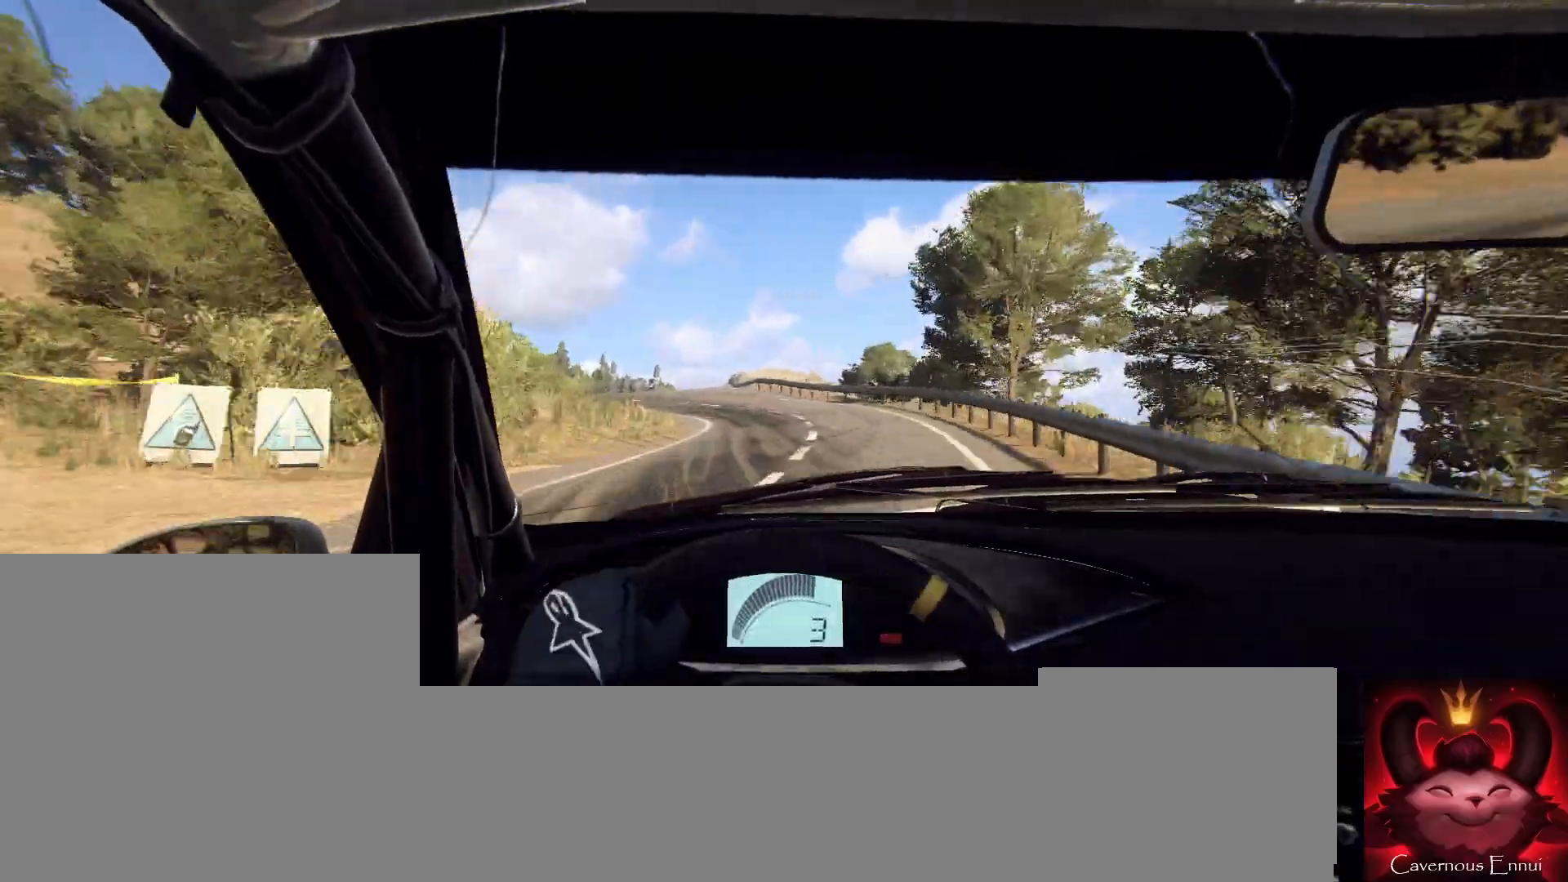
{"buttons": [], "left_stick": "center", "right_stick": "center", "events": [[67, "right_stick", "center"], [400, "right_stick", "up"], [467, "left_stick", "center"], [500, "right_stick", "center"]]}
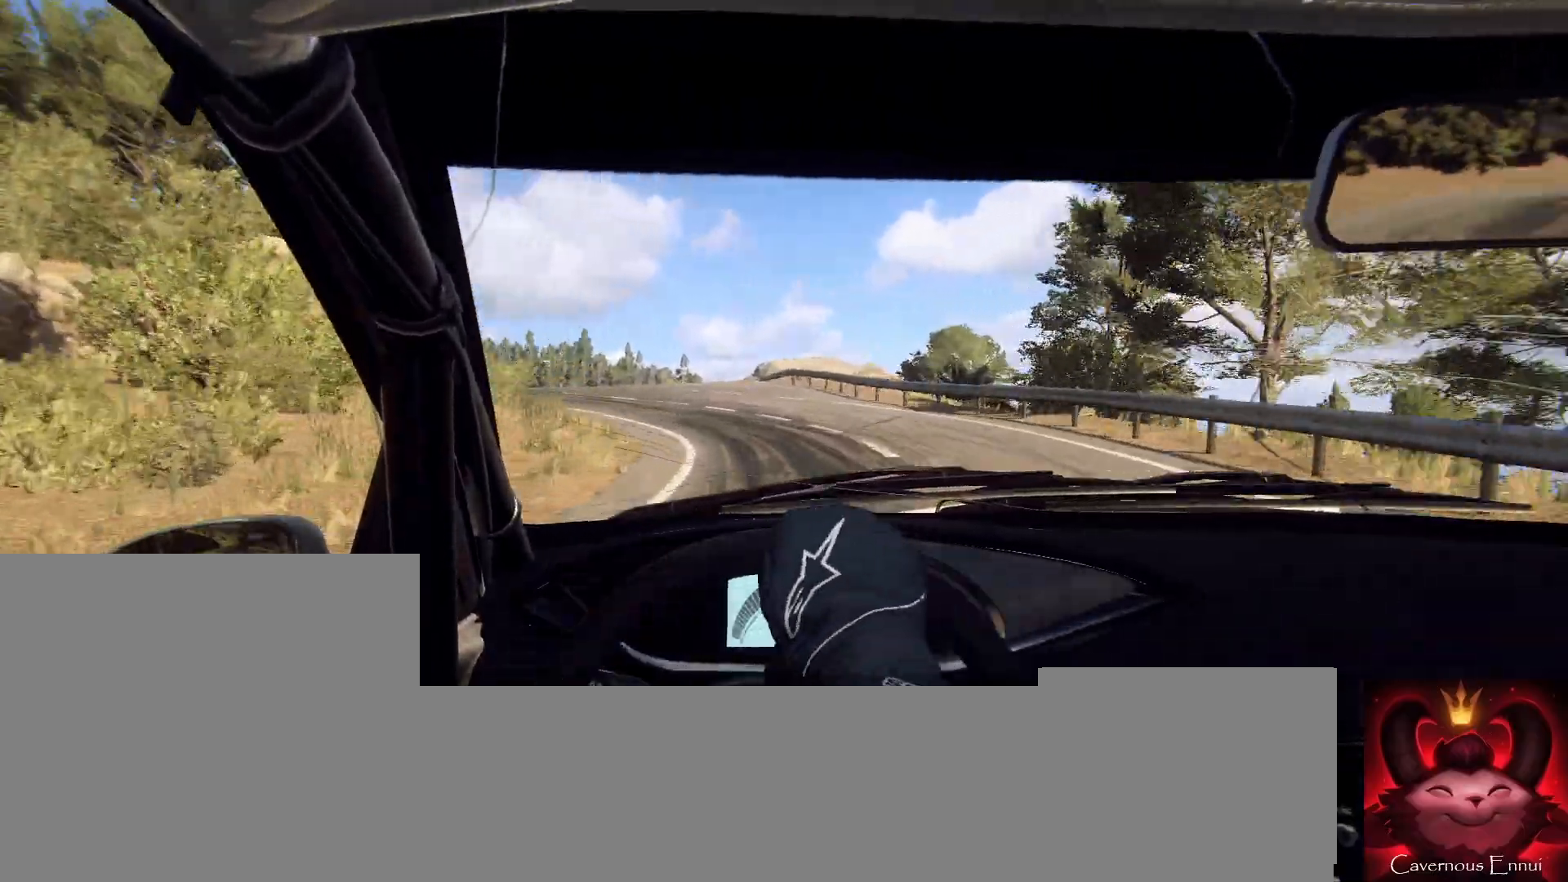
{"buttons": [], "left_stick": "left", "right_stick": "center", "events": [[300, "left_stick", "left"], [300, "right_stick", "up"], [467, "right_stick", "center"]]}
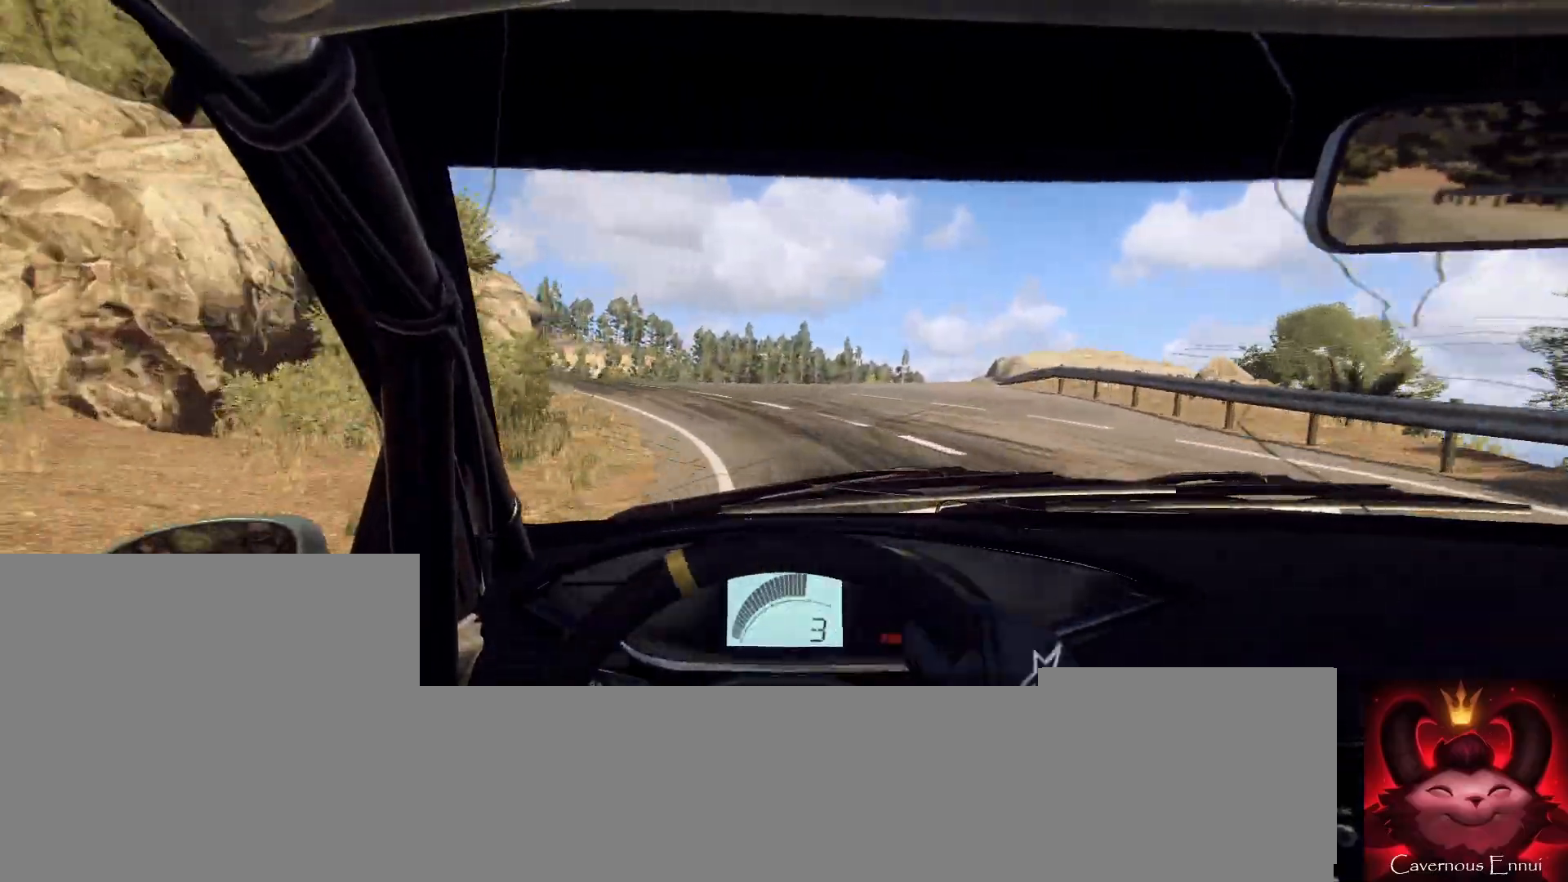
{"buttons": [], "left_stick": "center", "right_stick": "center", "events": [[267, "left_stick", "center"], [333, "left_stick", "left"], [467, "left_stick", "center"]]}
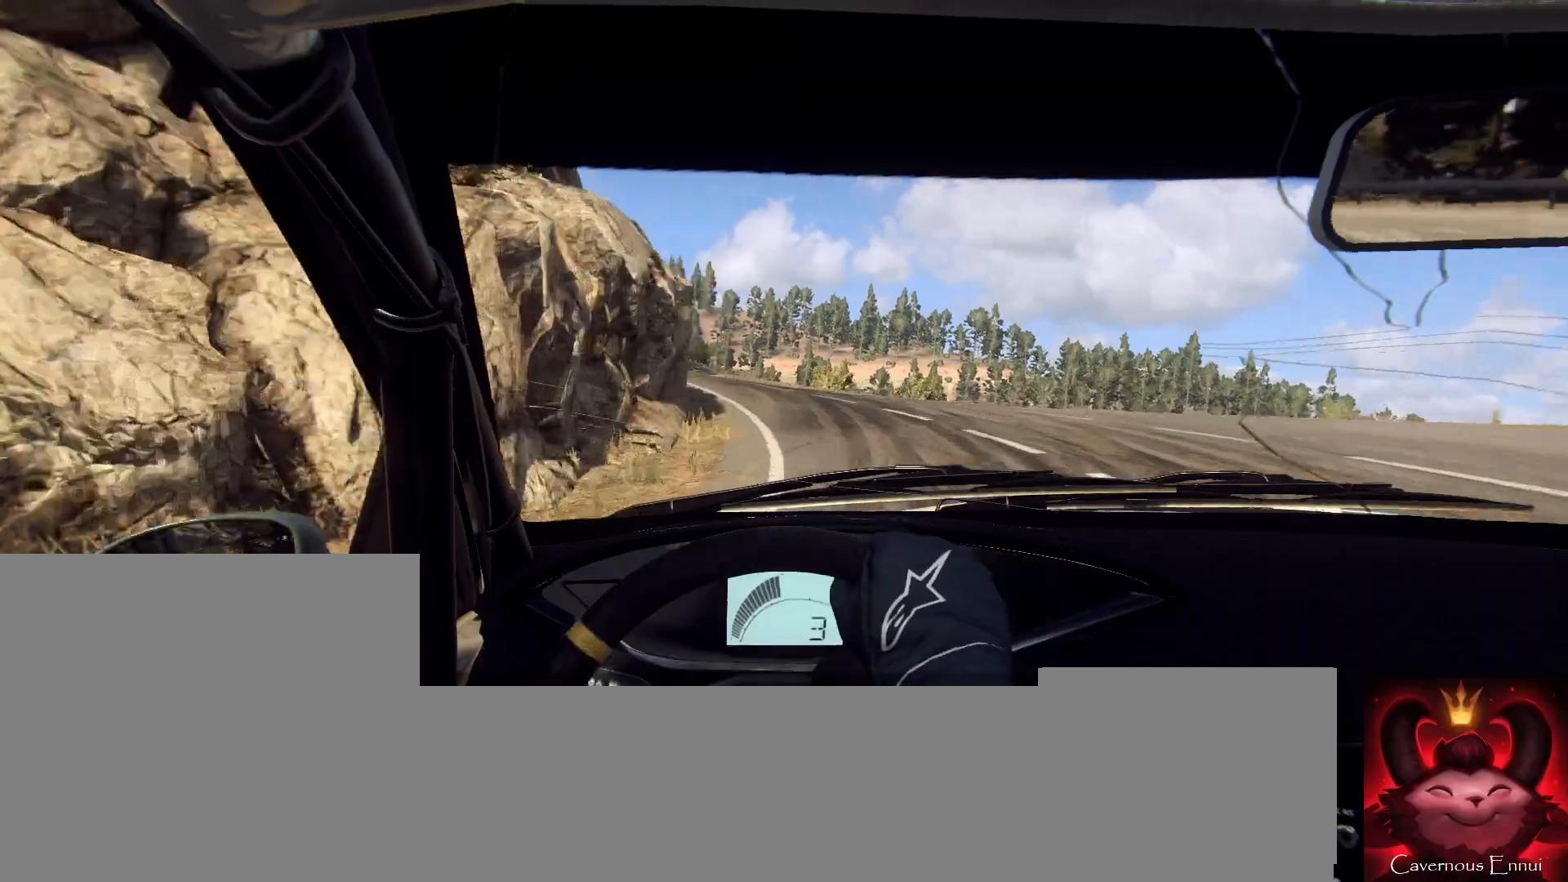
{"buttons": [], "left_stick": "center", "right_stick": "up", "events": [[33, "right_stick", "up"], [367, "left_stick", "down-left"], [500, "left_stick", "center"]]}
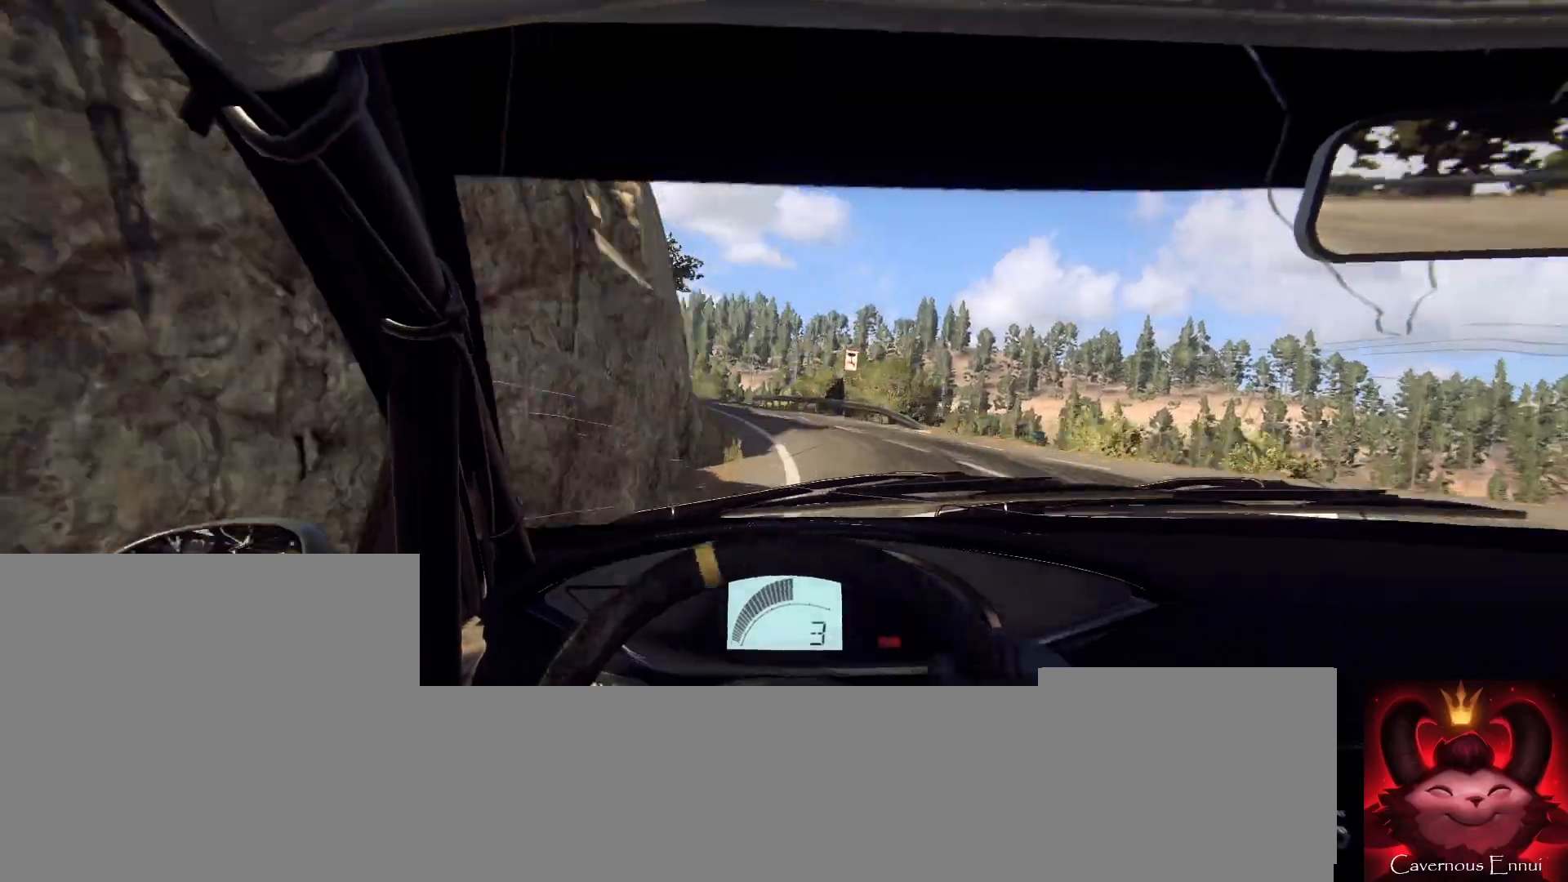
{"buttons": [], "left_stick": "center", "right_stick": "up", "events": [[167, "left_stick", "left"], [333, "left_stick", "center"]]}
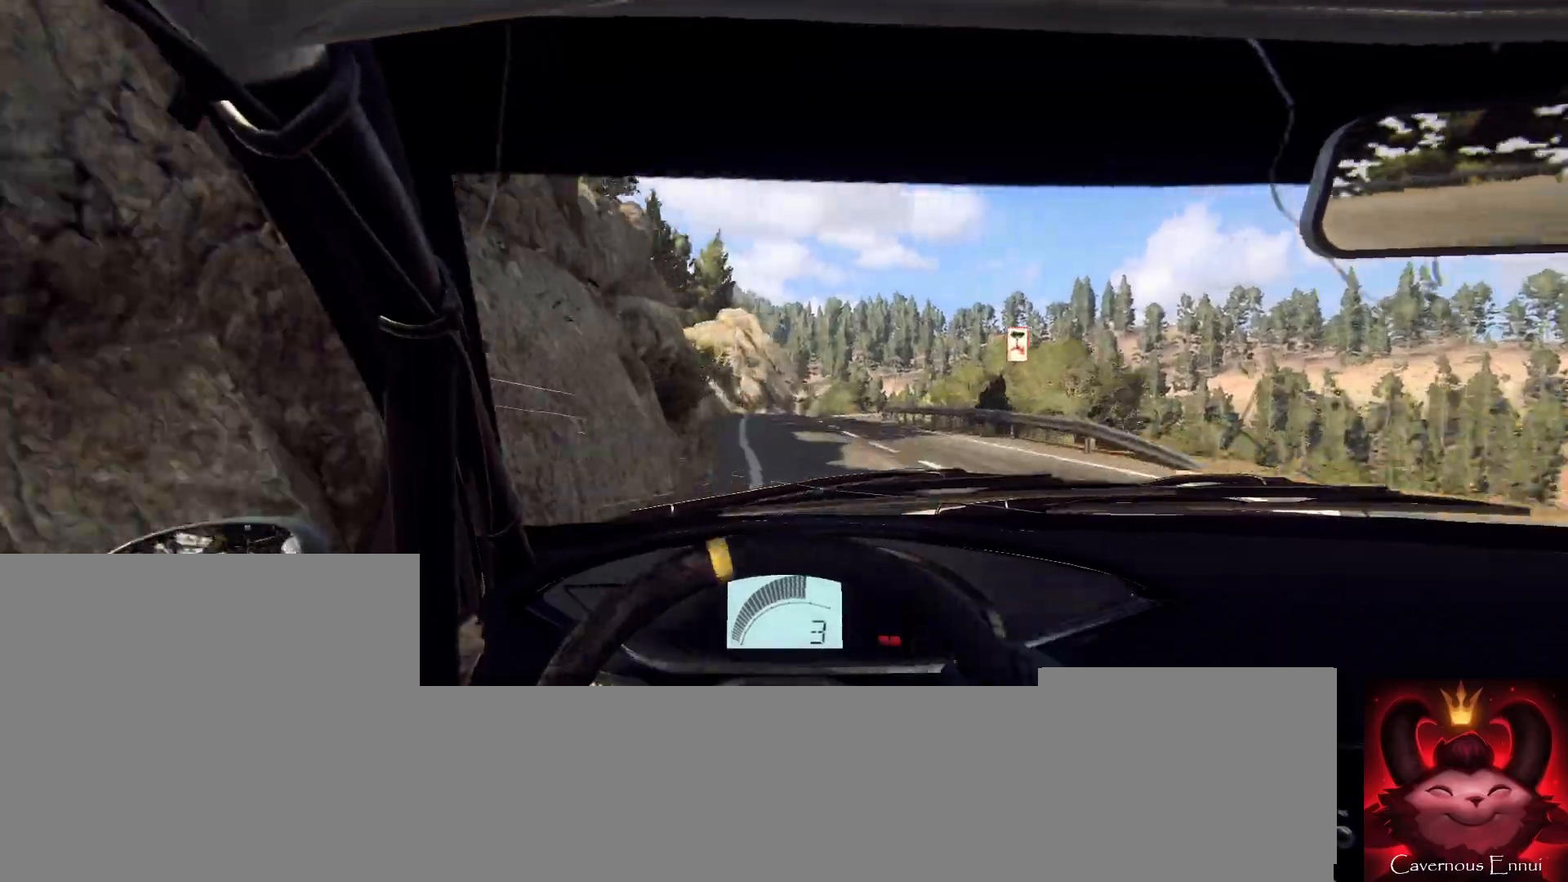
{"buttons": [], "left_stick": "center", "right_stick": "up", "events": [[267, "left_stick", "right"], [467, "left_stick", "center"]]}
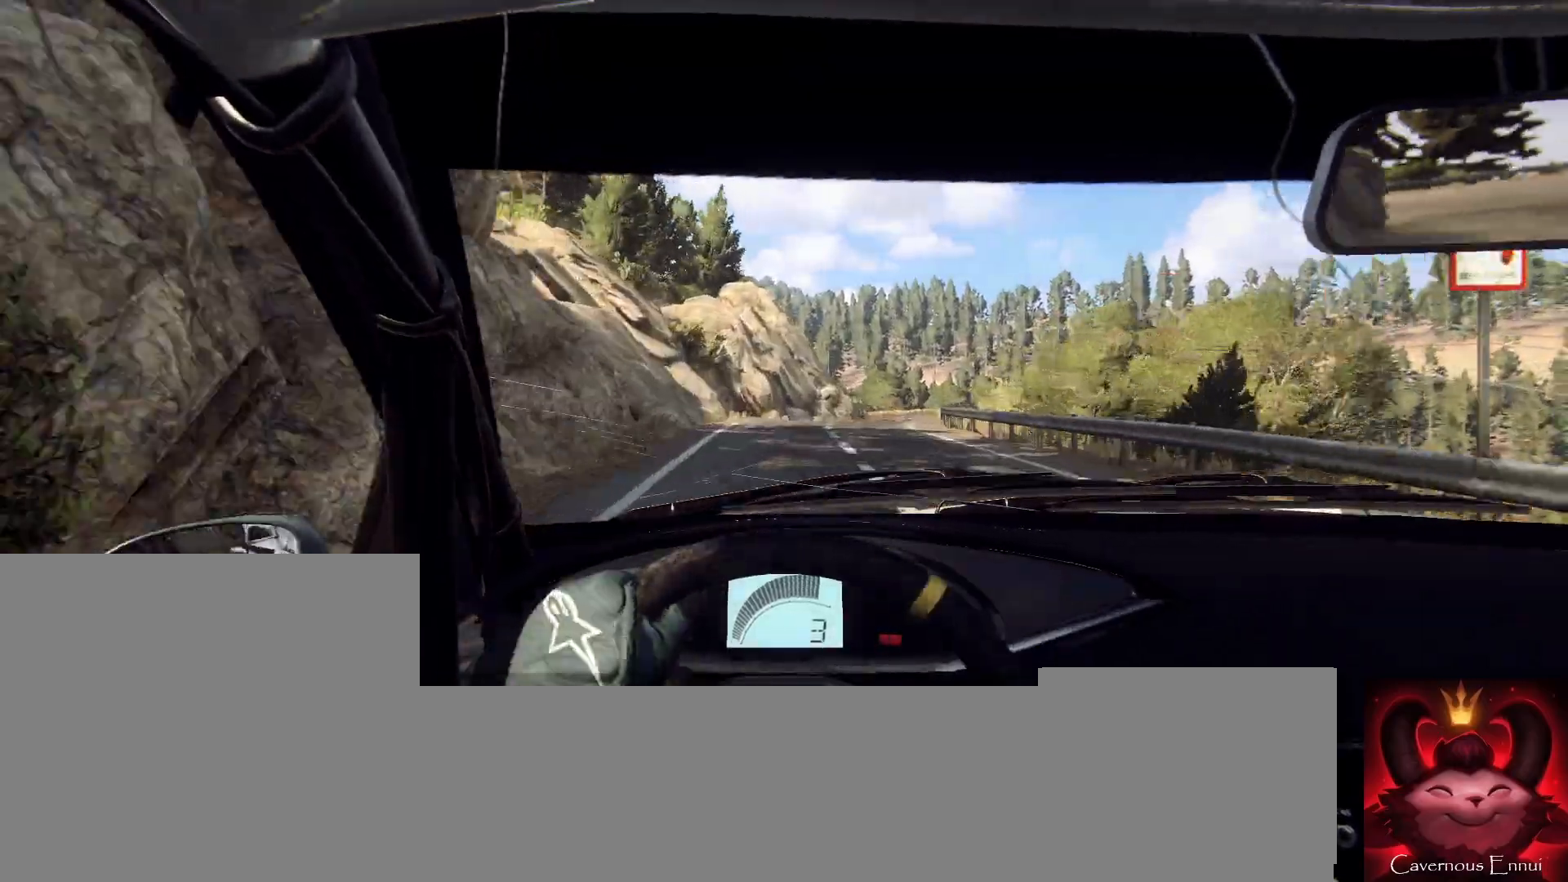
{"buttons": [], "left_stick": "right", "right_stick": "up", "events": [[167, "left_stick", "right"], [267, "R1", "down"], [367, "R1", "up"], [367, "left_stick", "center"], [467, "left_stick", "right"]]}
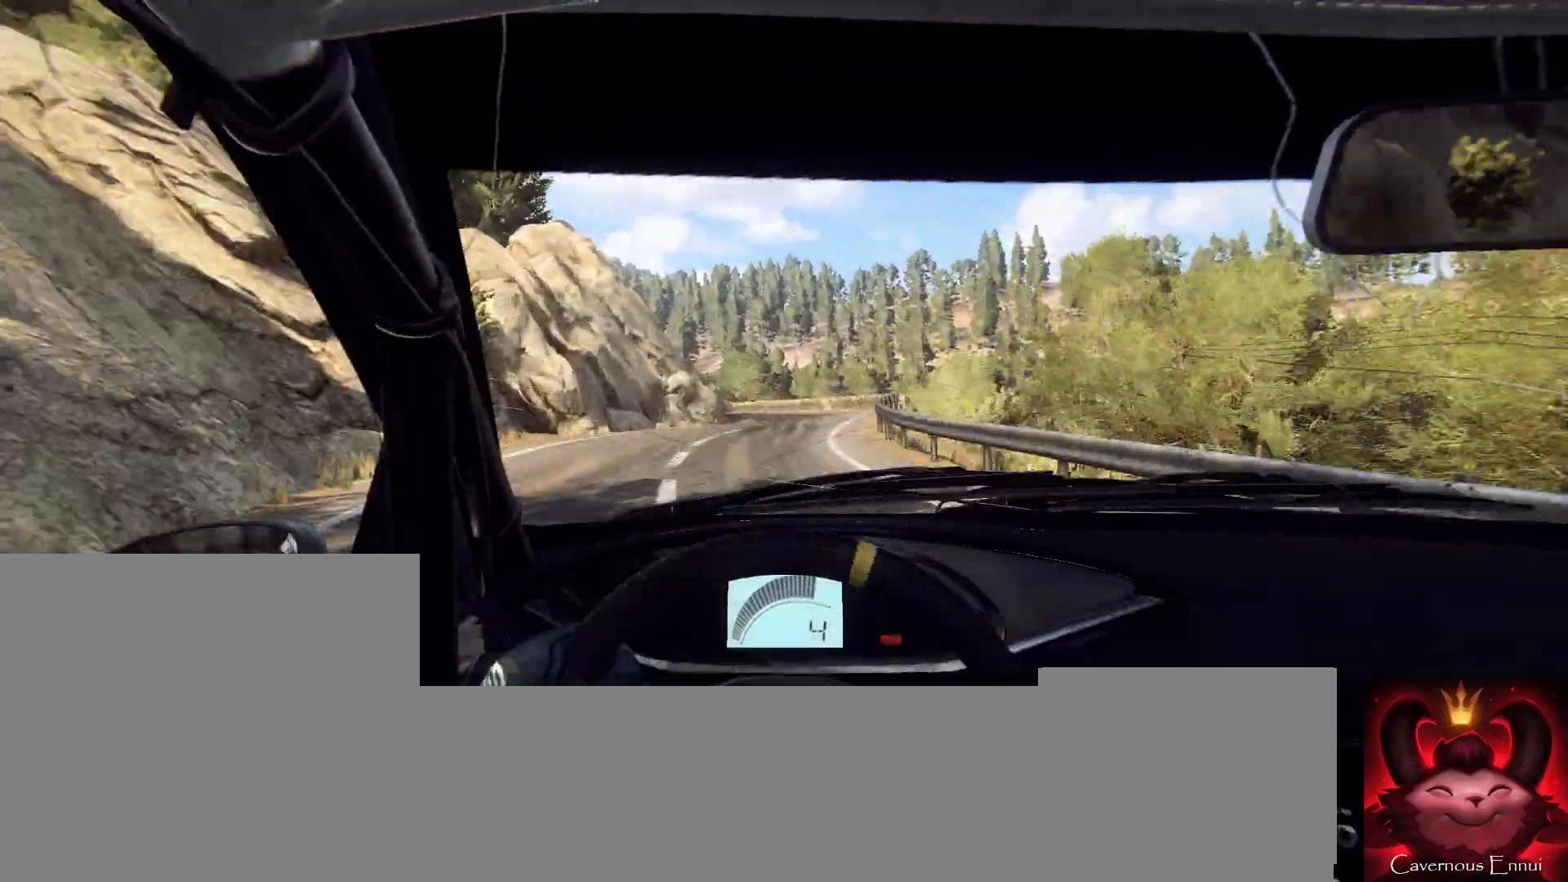
{"buttons": ["L2"], "left_stick": "down-left", "right_stick": "center", "events": [[100, "left_stick", "center"], [233, "left_stick", "down-left"], [433, "L2", "down"], [500, "right_stick", "center"]]}
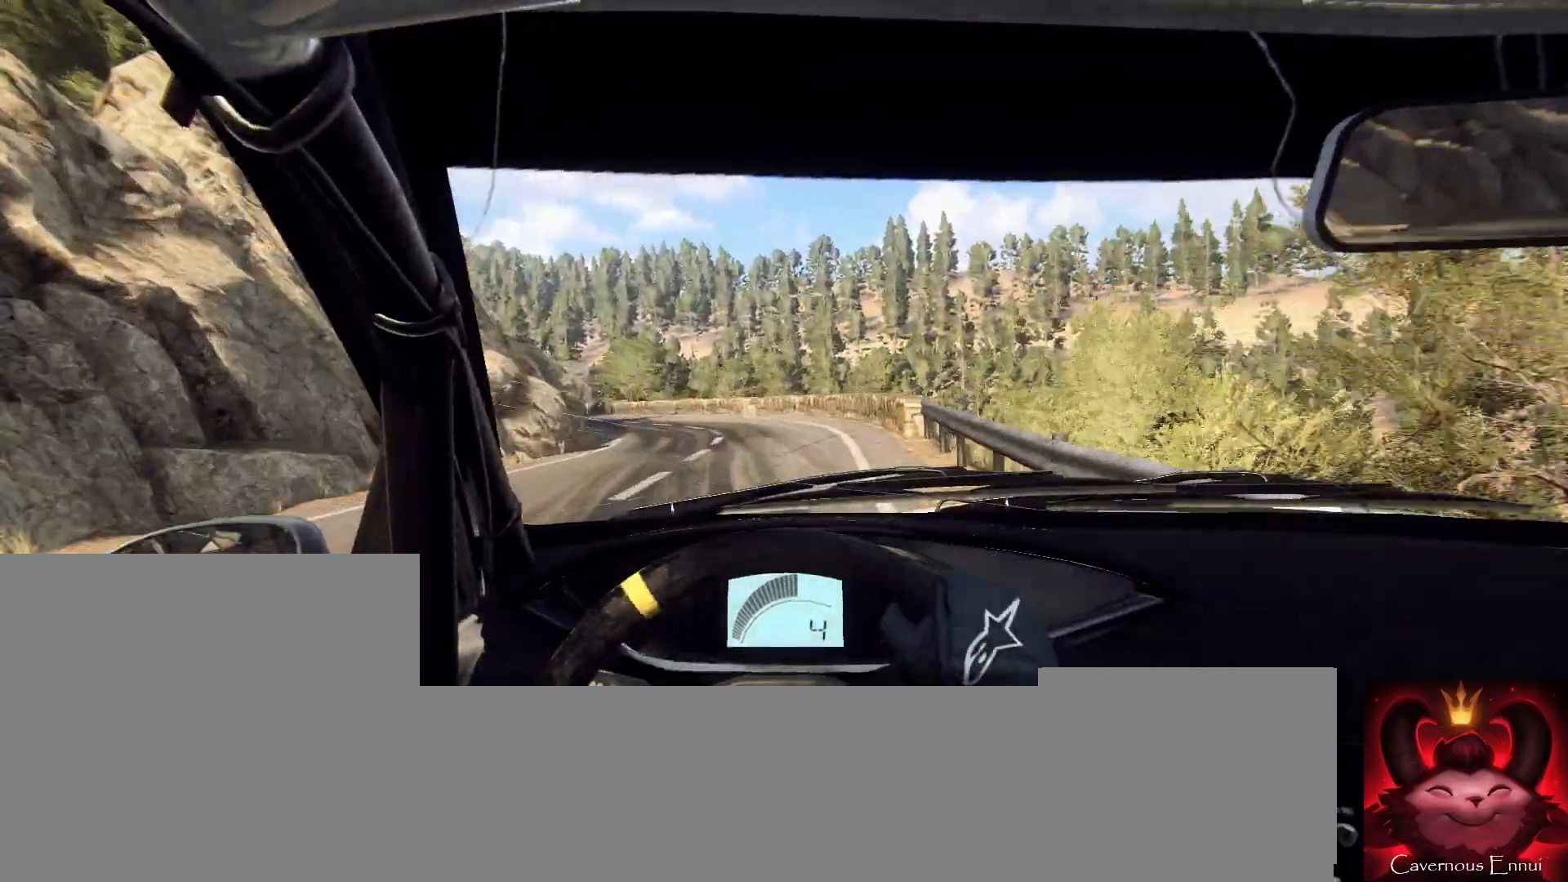
{"buttons": [], "left_stick": "down-left", "right_stick": "up", "events": [[100, "L2", "up"], [167, "left_stick", "center"], [300, "left_stick", "left"], [367, "left_stick", "center"], [400, "right_stick", "up"], [467, "left_stick", "down-left"]]}
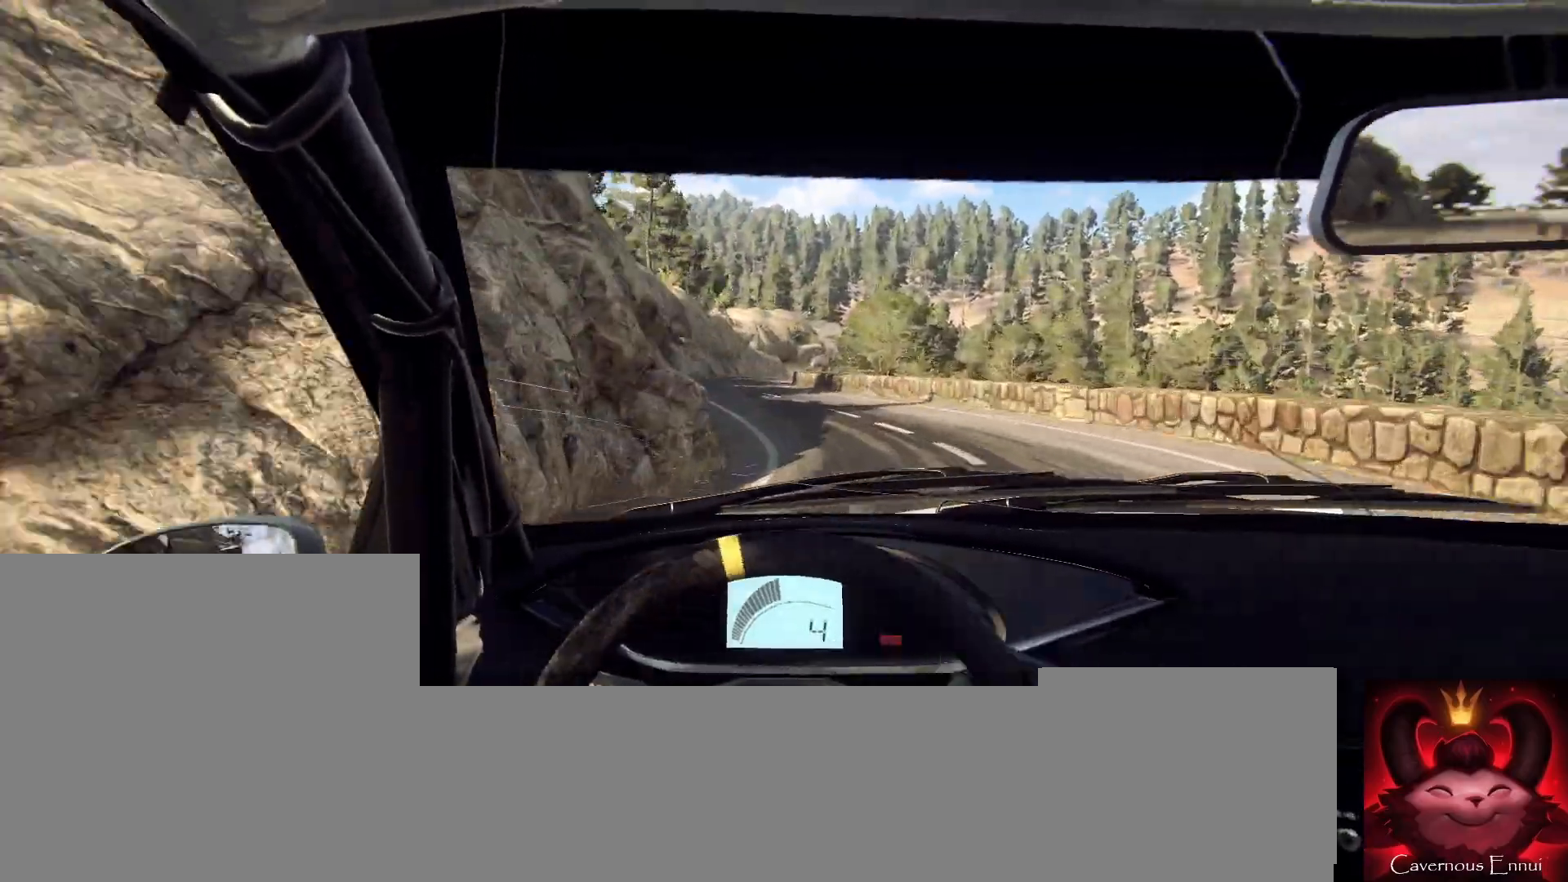
{"buttons": [], "left_stick": "right", "right_stick": "up", "events": [[33, "right_stick", "center"], [167, "left_stick", "center"], [167, "right_stick", "up"], [433, "left_stick", "right"]]}
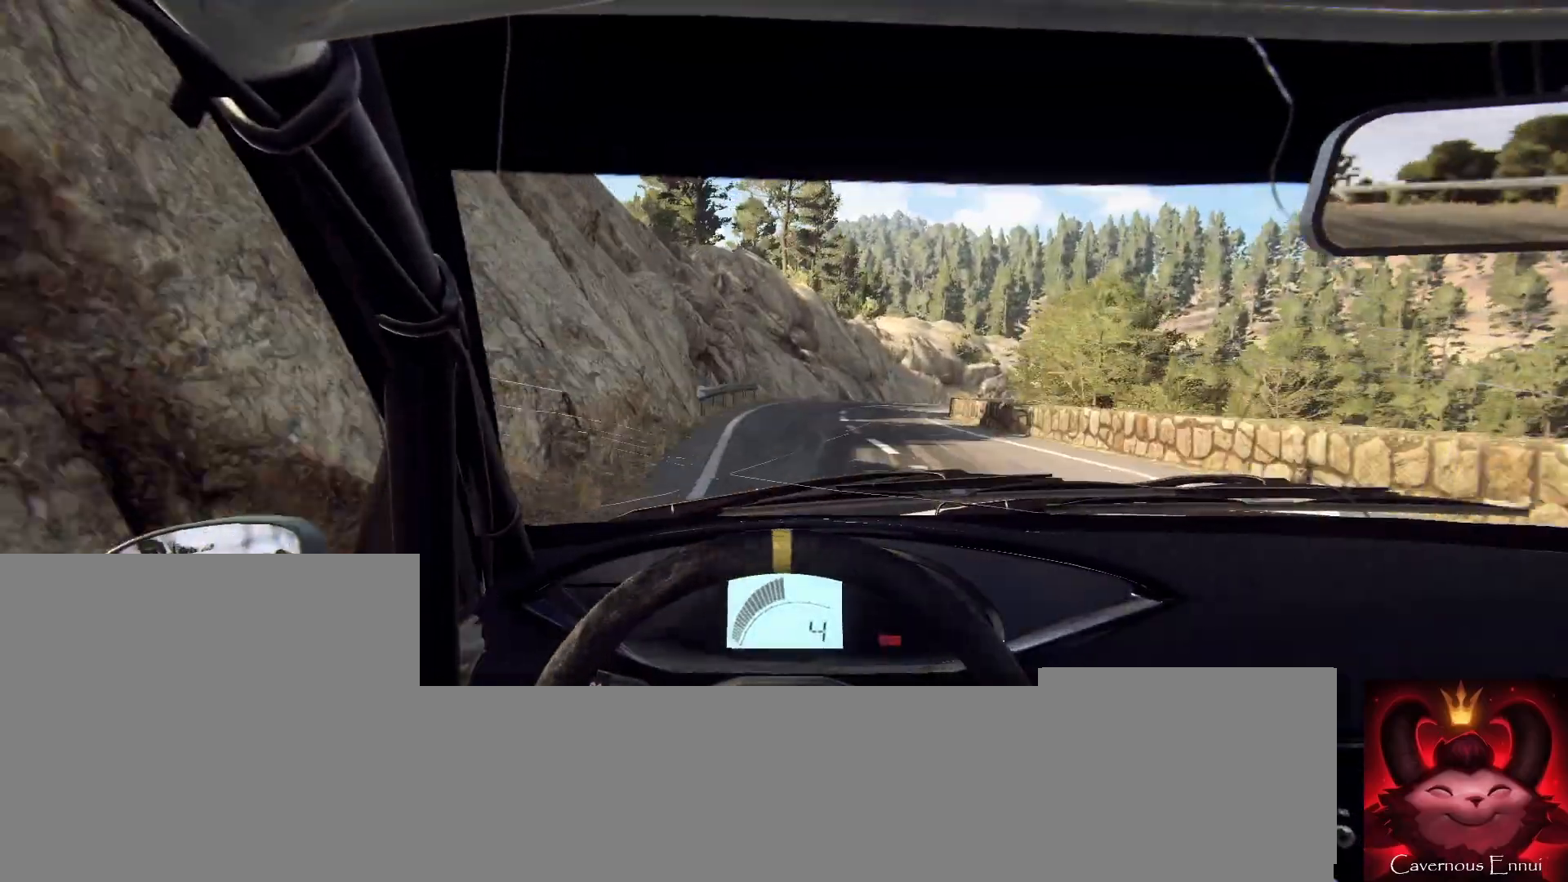
{"buttons": ["L2"], "left_stick": "right", "right_stick": "center", "events": [[167, "left_stick", "left"], [233, "left_stick", "center"], [433, "L2", "down"], [467, "left_stick", "right"], [467, "right_stick", "center"]]}
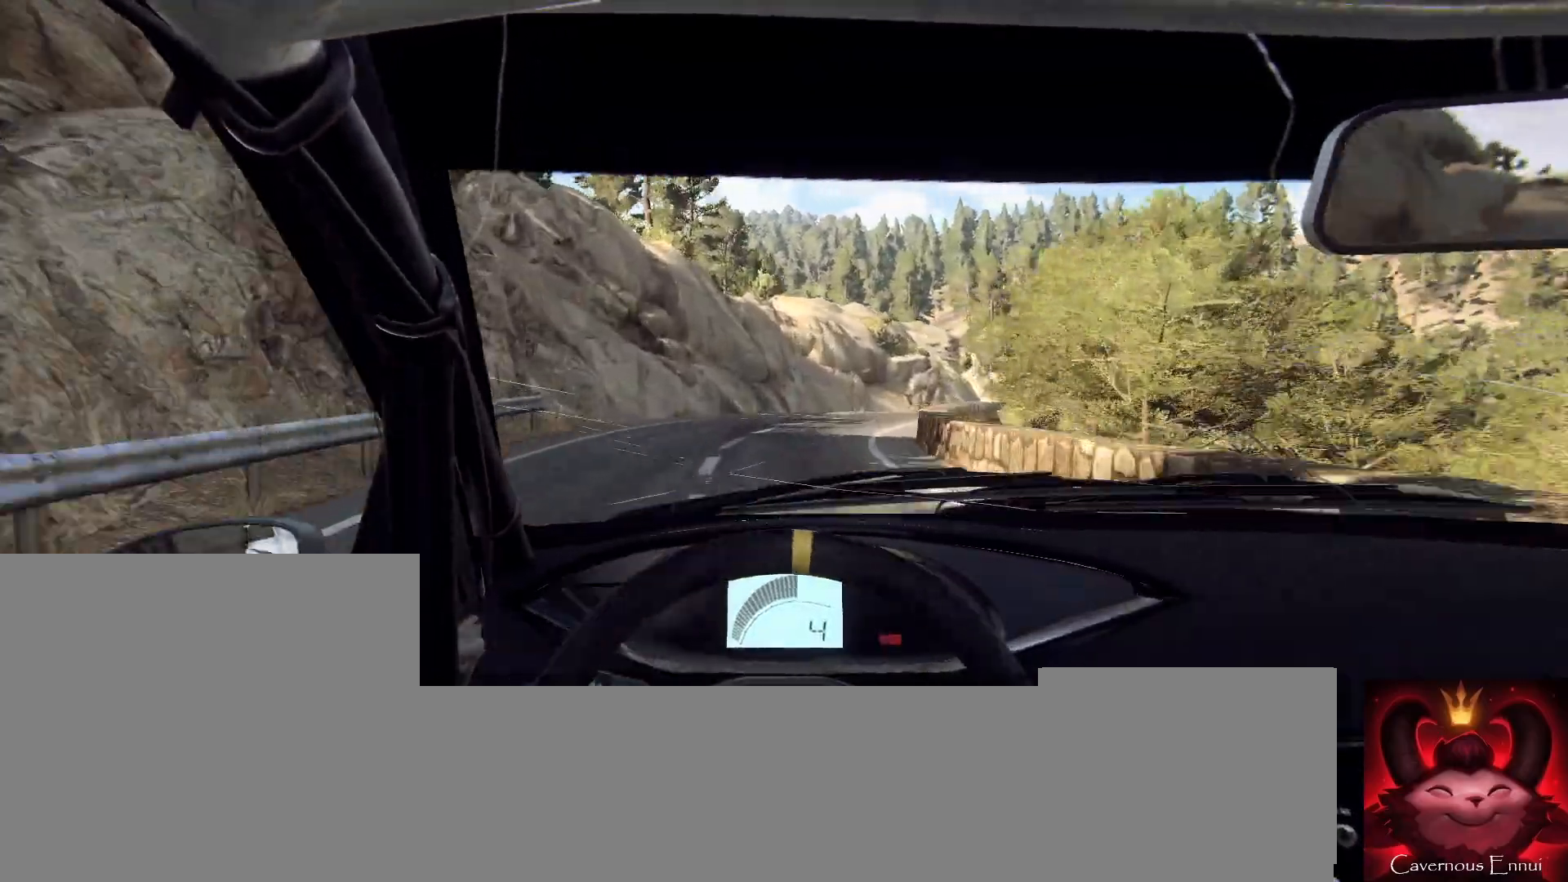
{"buttons": [], "left_stick": "center", "right_stick": "center", "events": [[67, "L2", "up"], [167, "L2", "down"], [267, "L2", "up"], [333, "left_stick", "center"], [400, "L1", "down"], [433, "L1", "up"]]}